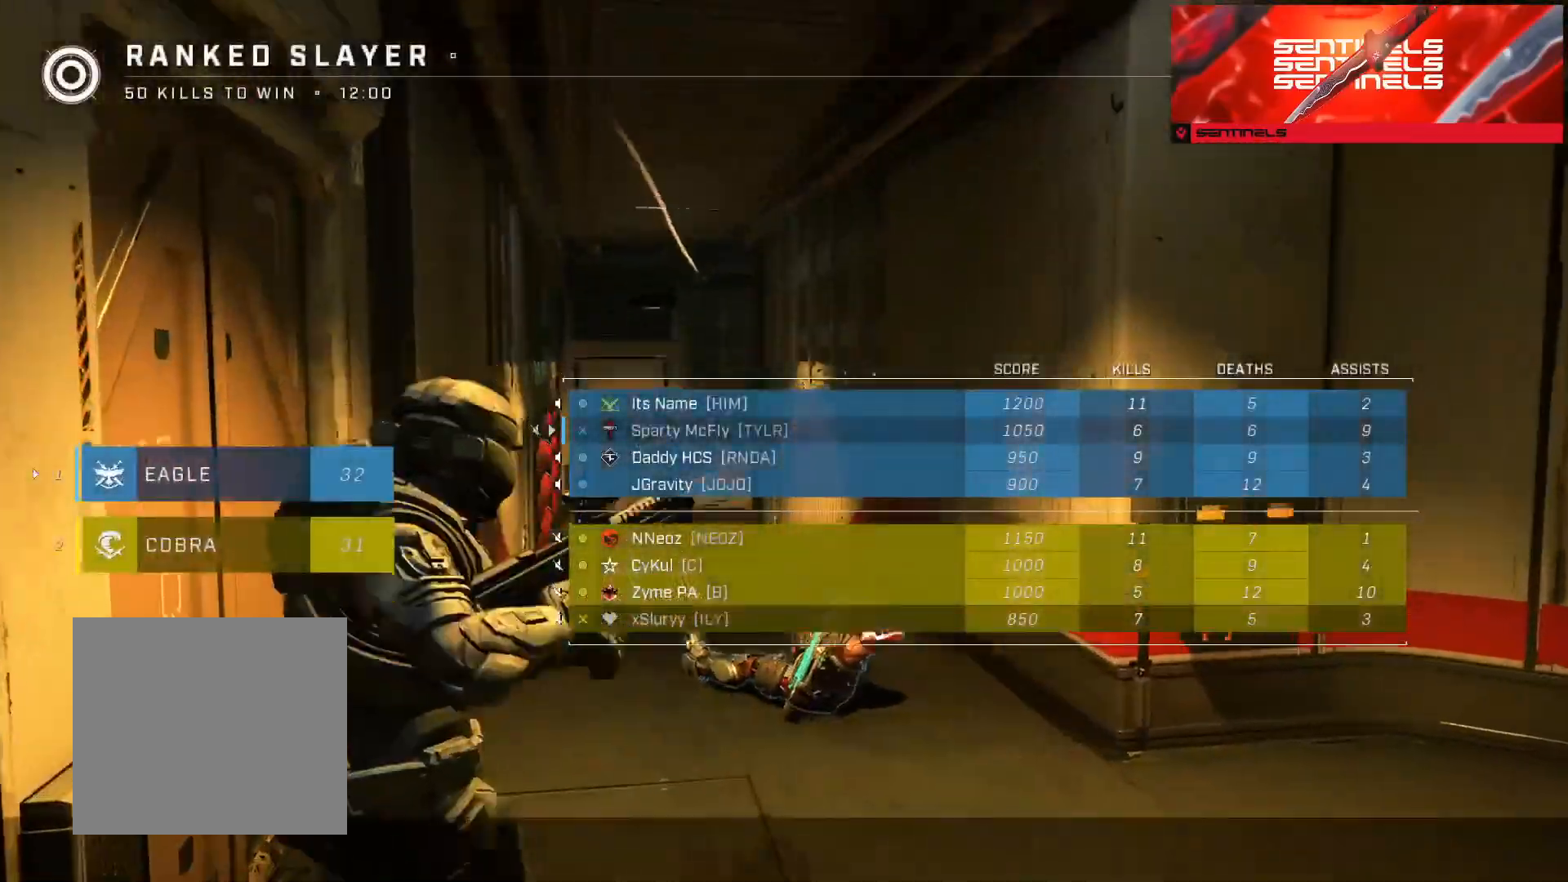
Gameplay with a controller (Xbox layout); each line is a JSON object with the inputs held at the frame after it. "events" lists button and stick changes between this image and that frame as [ms after this image, input, new state], when the widget could be followed in between.
{"buttons": [], "left_stick": "center", "right_stick": "center", "events": [[133, "SELECT", "up"], [150, "left_stick", "center"]]}
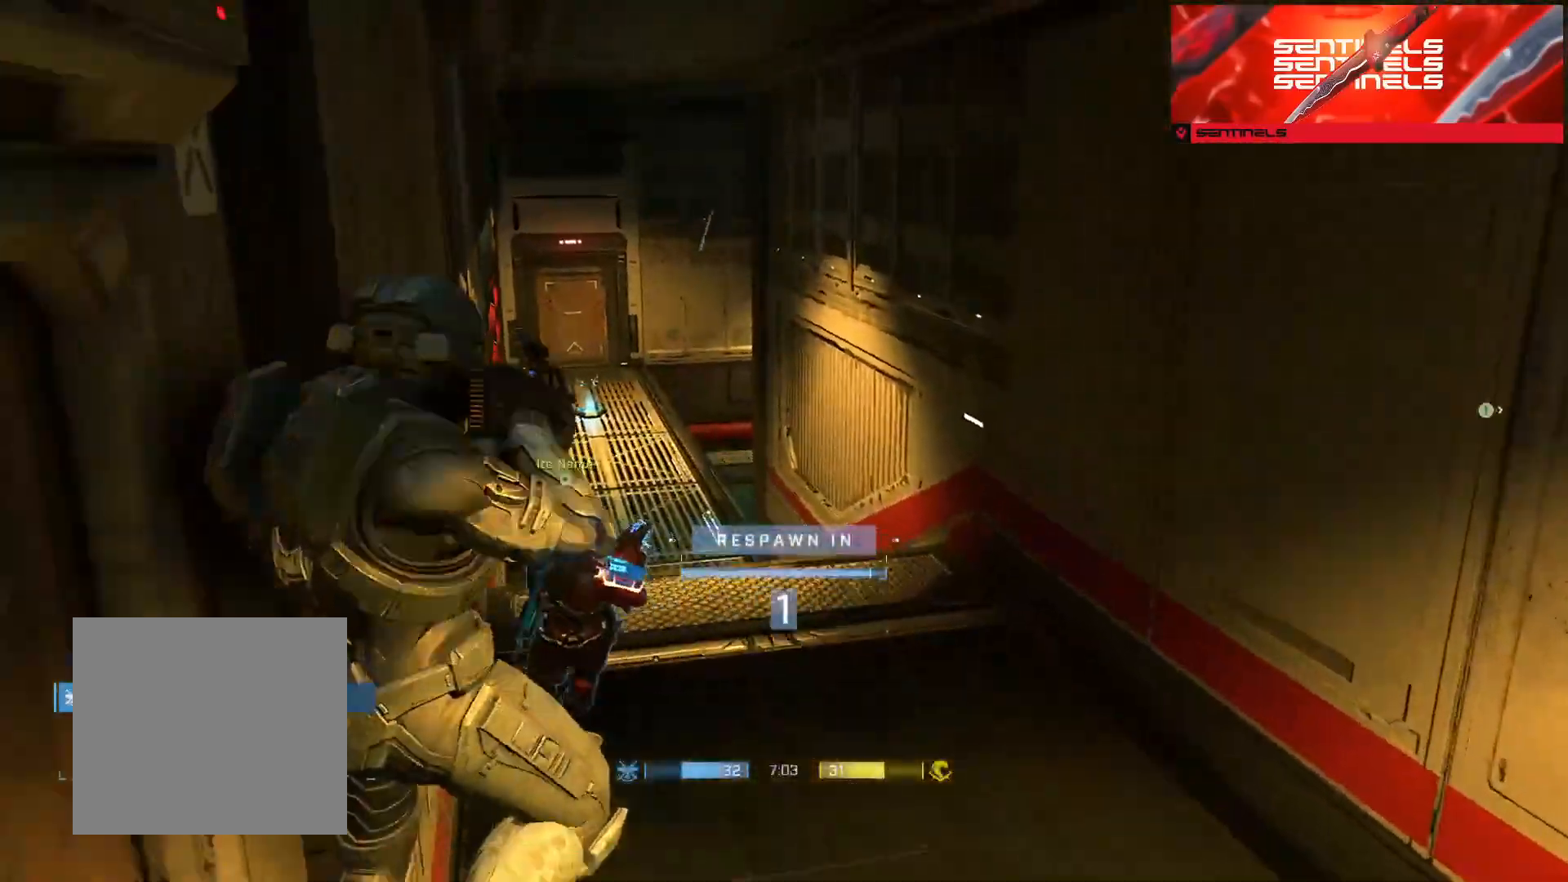
{"buttons": [], "left_stick": "up", "right_stick": "center", "events": [[167, "left_stick", "up"]]}
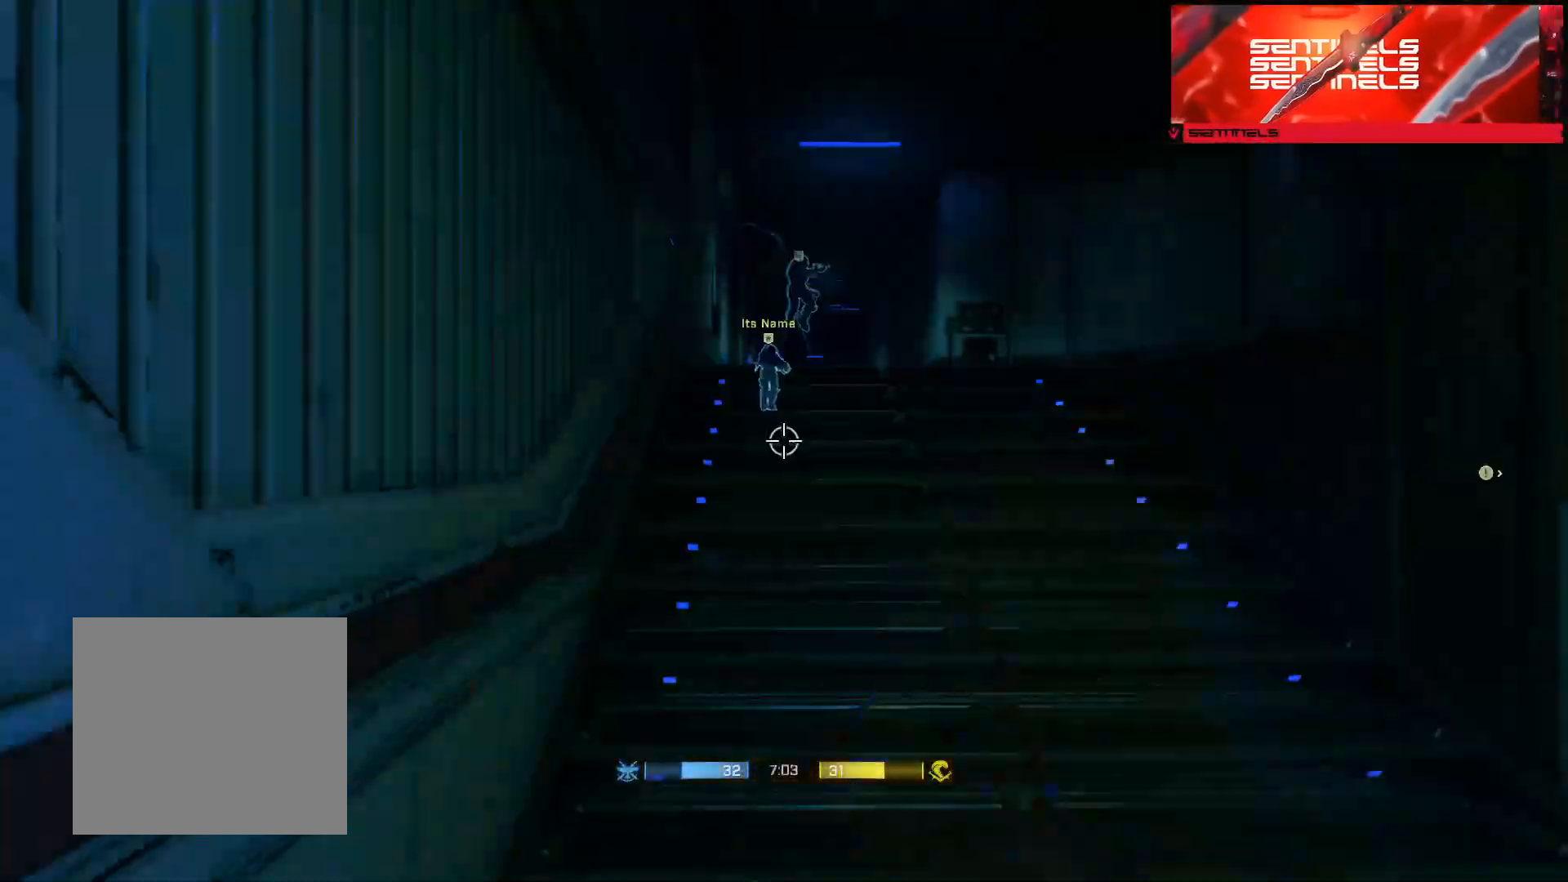
{"buttons": [], "left_stick": "up", "right_stick": "center", "events": []}
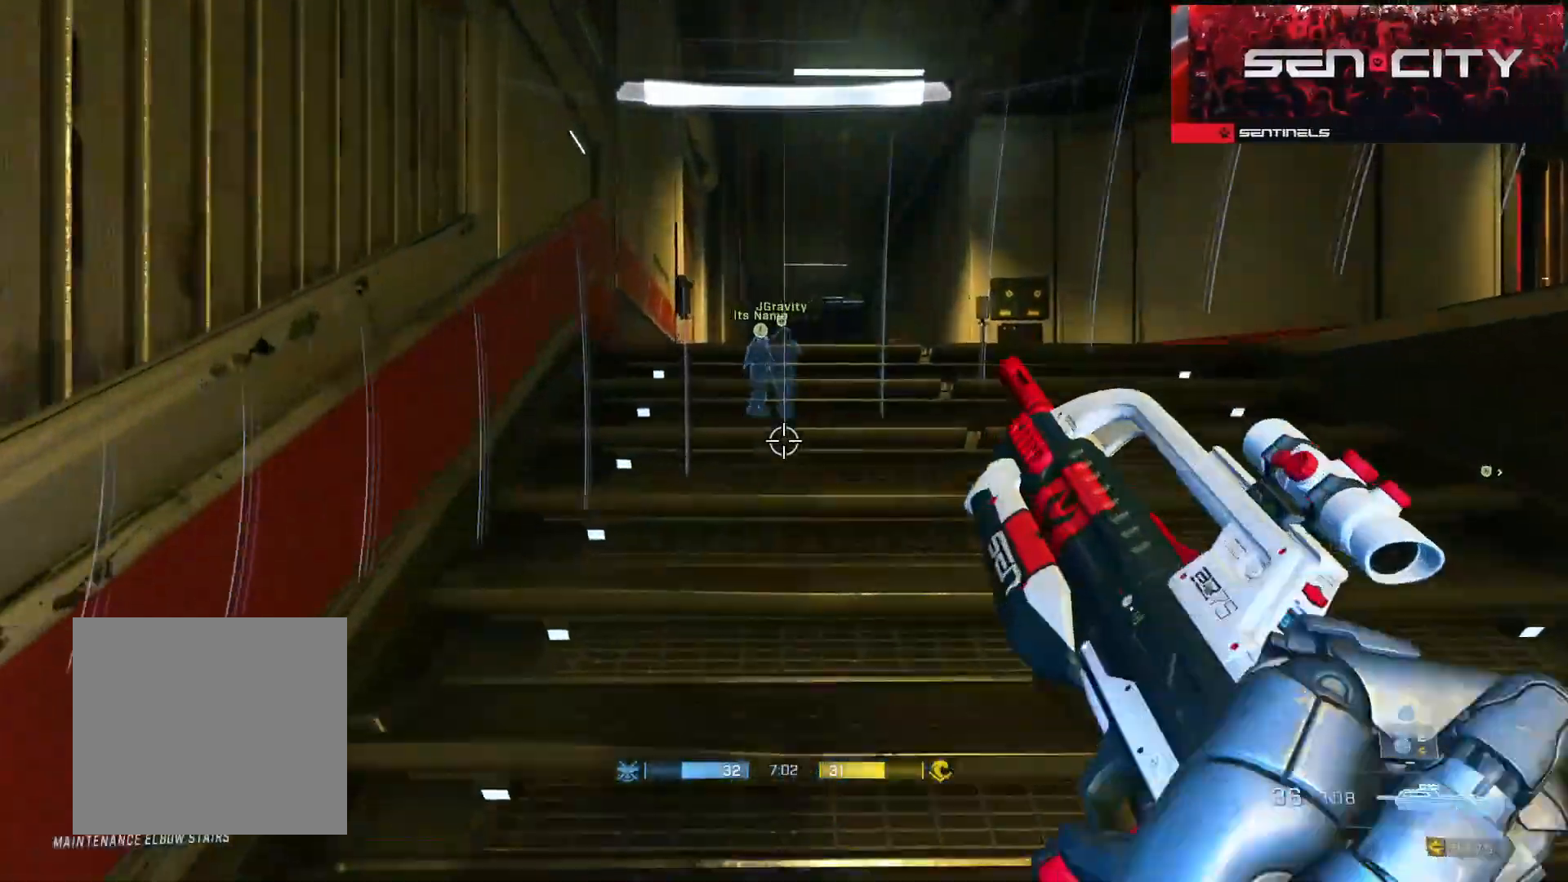
{"buttons": [], "left_stick": "up", "right_stick": "left", "events": [[17, "right_stick", "down-right"], [34, "left_stick", "up-right"], [67, "right_stick", "right"], [84, "A", "down"], [134, "left_stick", "right"], [184, "A", "up"], [250, "left_stick", "down-right"], [401, "right_stick", "left"], [451, "left_stick", "up"]]}
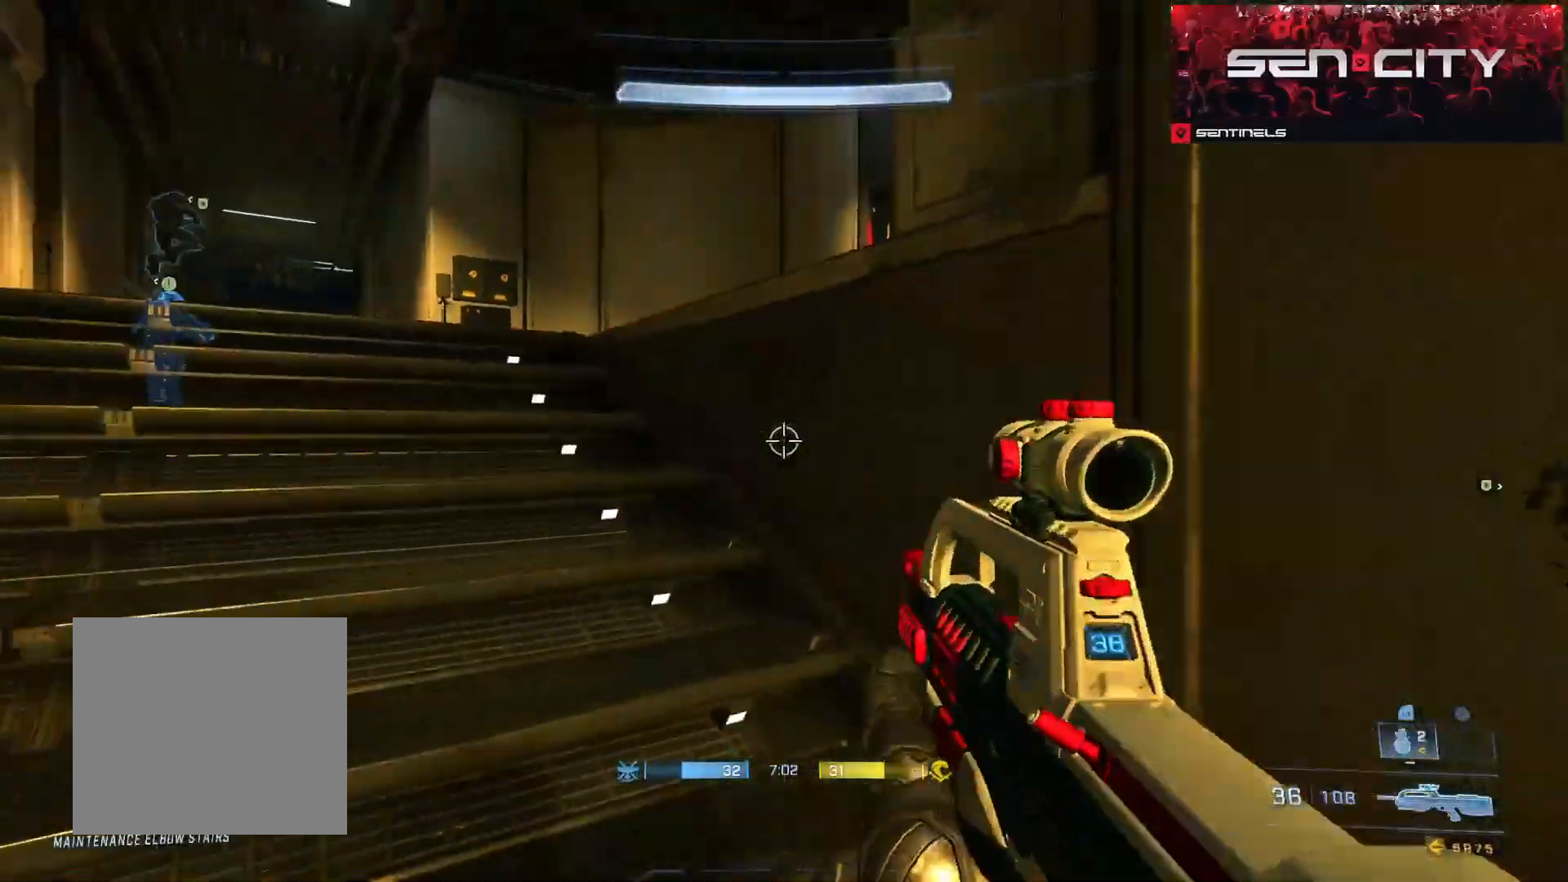
{"buttons": [], "left_stick": "up", "right_stick": "down-right", "events": [[250, "right_stick", "center"], [350, "A", "down"], [417, "right_stick", "down-right"], [467, "A", "up"]]}
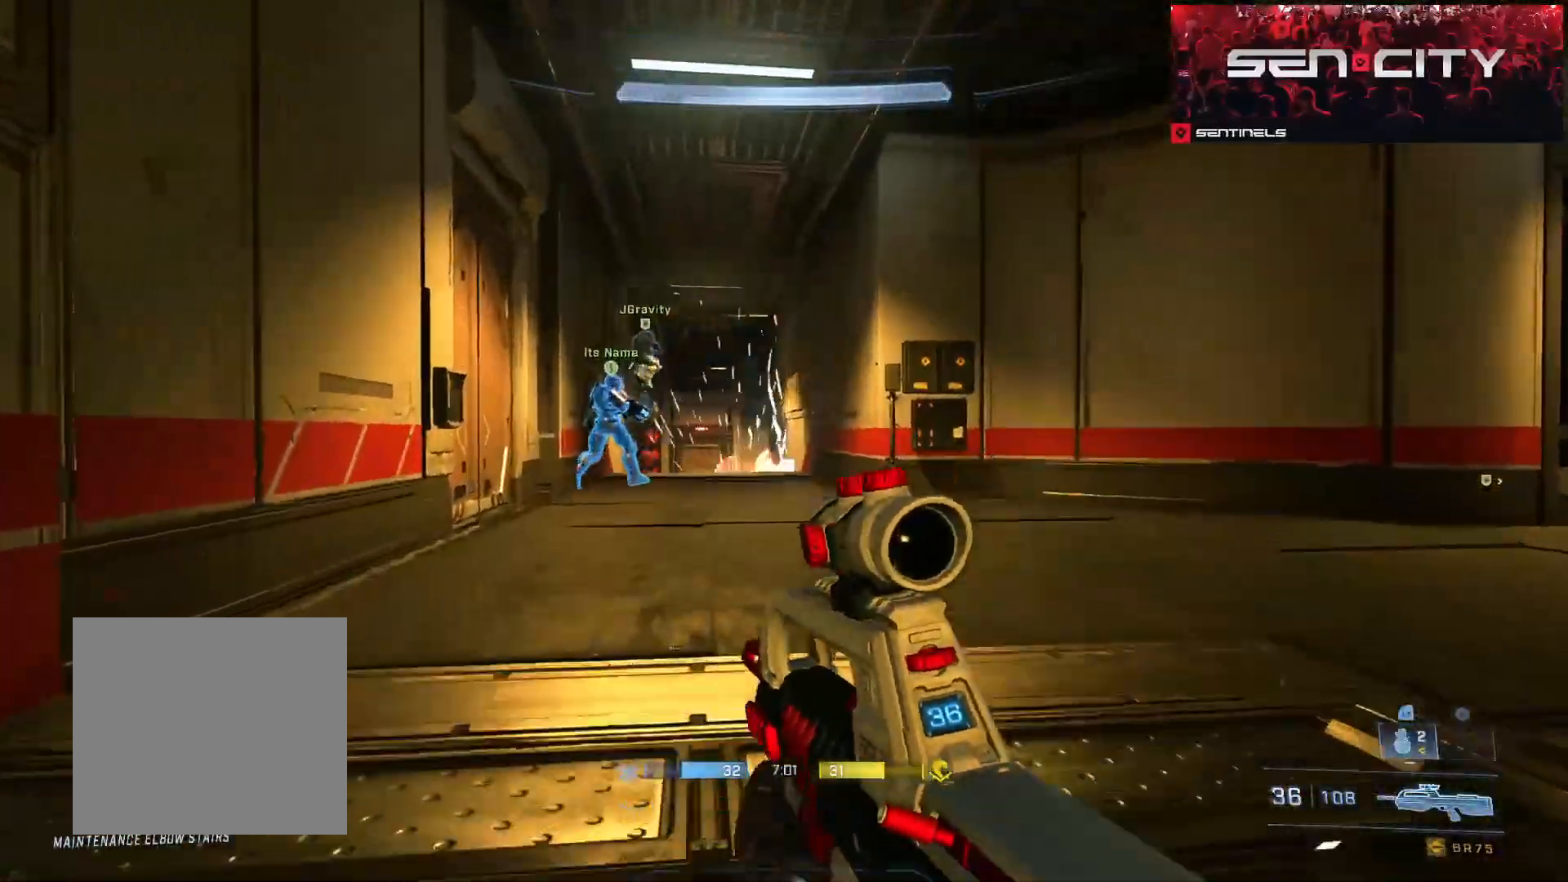
{"buttons": [], "left_stick": "up-right", "right_stick": "right", "events": [[17, "right_stick", "center"], [134, "right_stick", "down-right"], [234, "right_stick", "right"], [284, "left_stick", "up-right"]]}
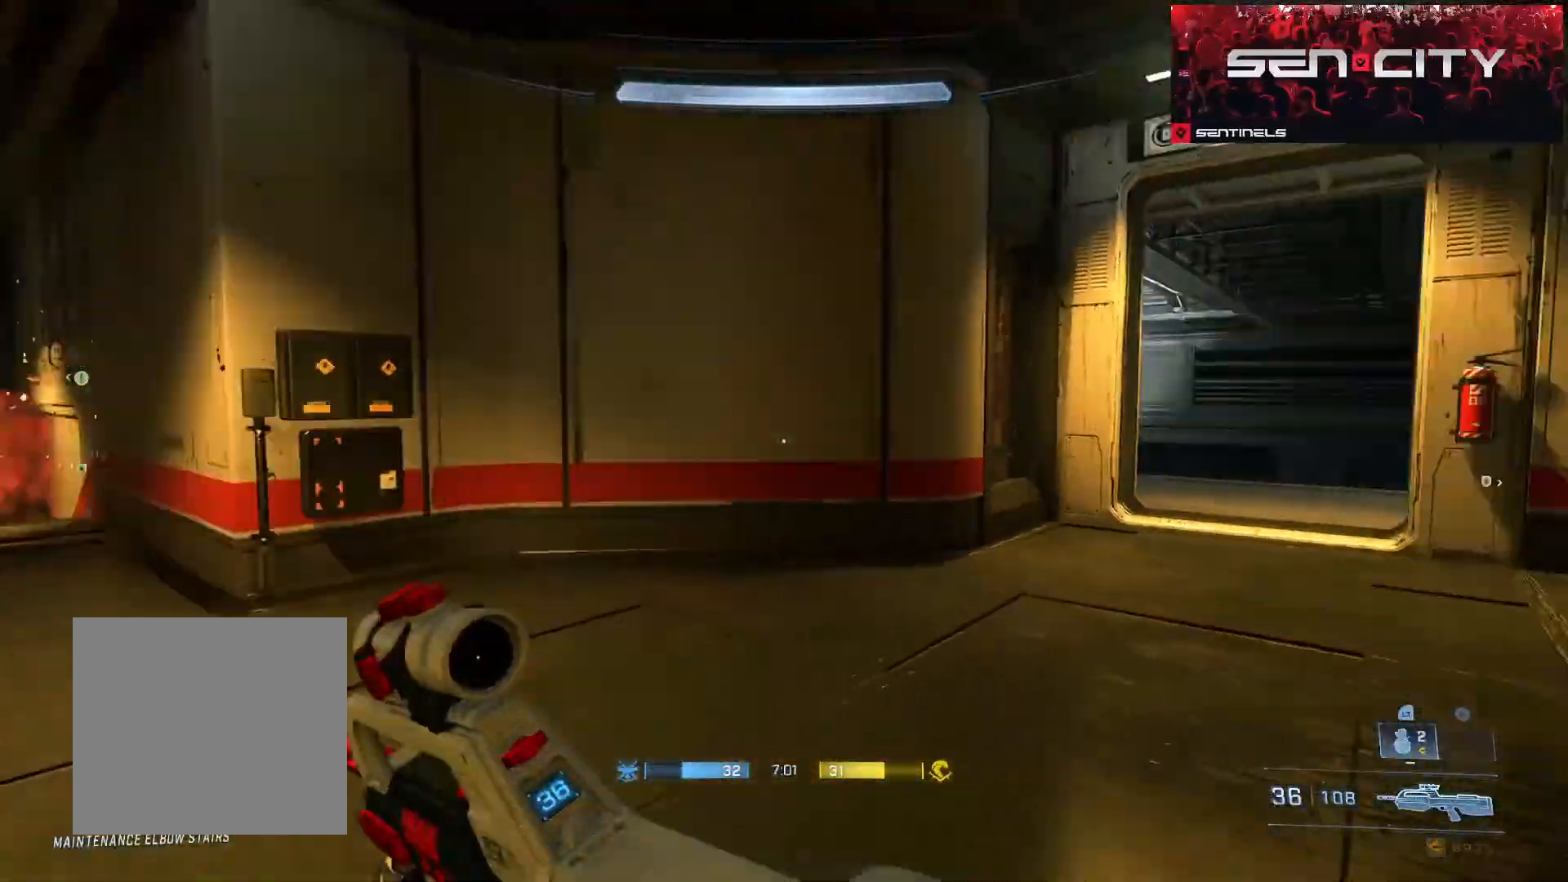
{"buttons": [], "left_stick": "up-right", "right_stick": "left", "events": [[16, "Y", "down"], [133, "Y", "up"], [233, "right_stick", "center"], [484, "right_stick", "left"]]}
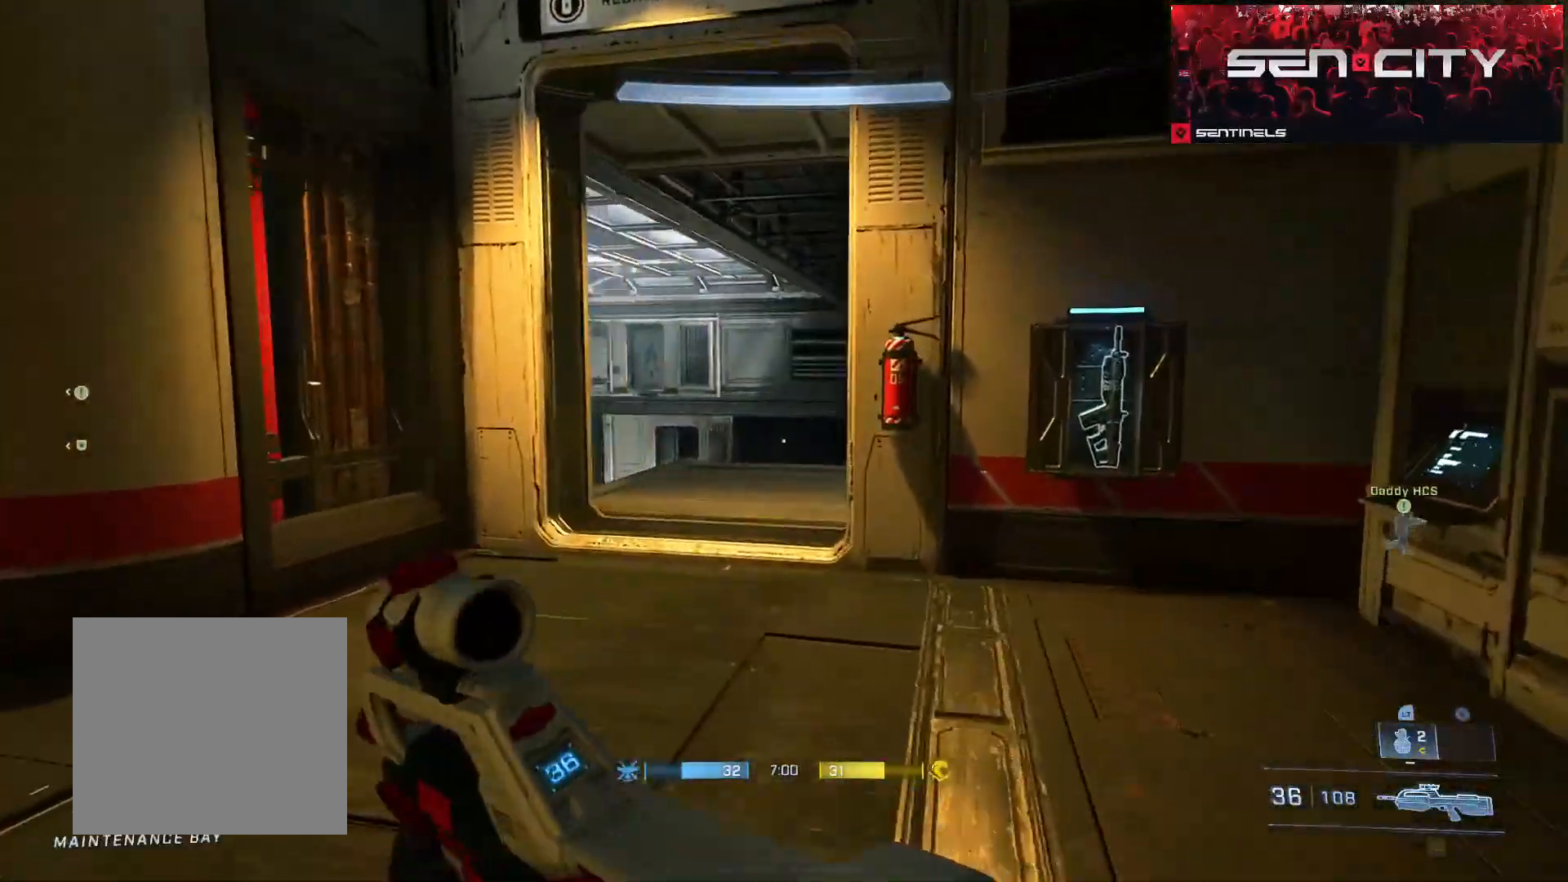
{"buttons": ["B"], "left_stick": "up-right", "right_stick": "left", "events": [[67, "Y", "down"], [100, "right_stick", "center"], [150, "Y", "up"], [367, "B", "down"], [401, "right_stick", "left"]]}
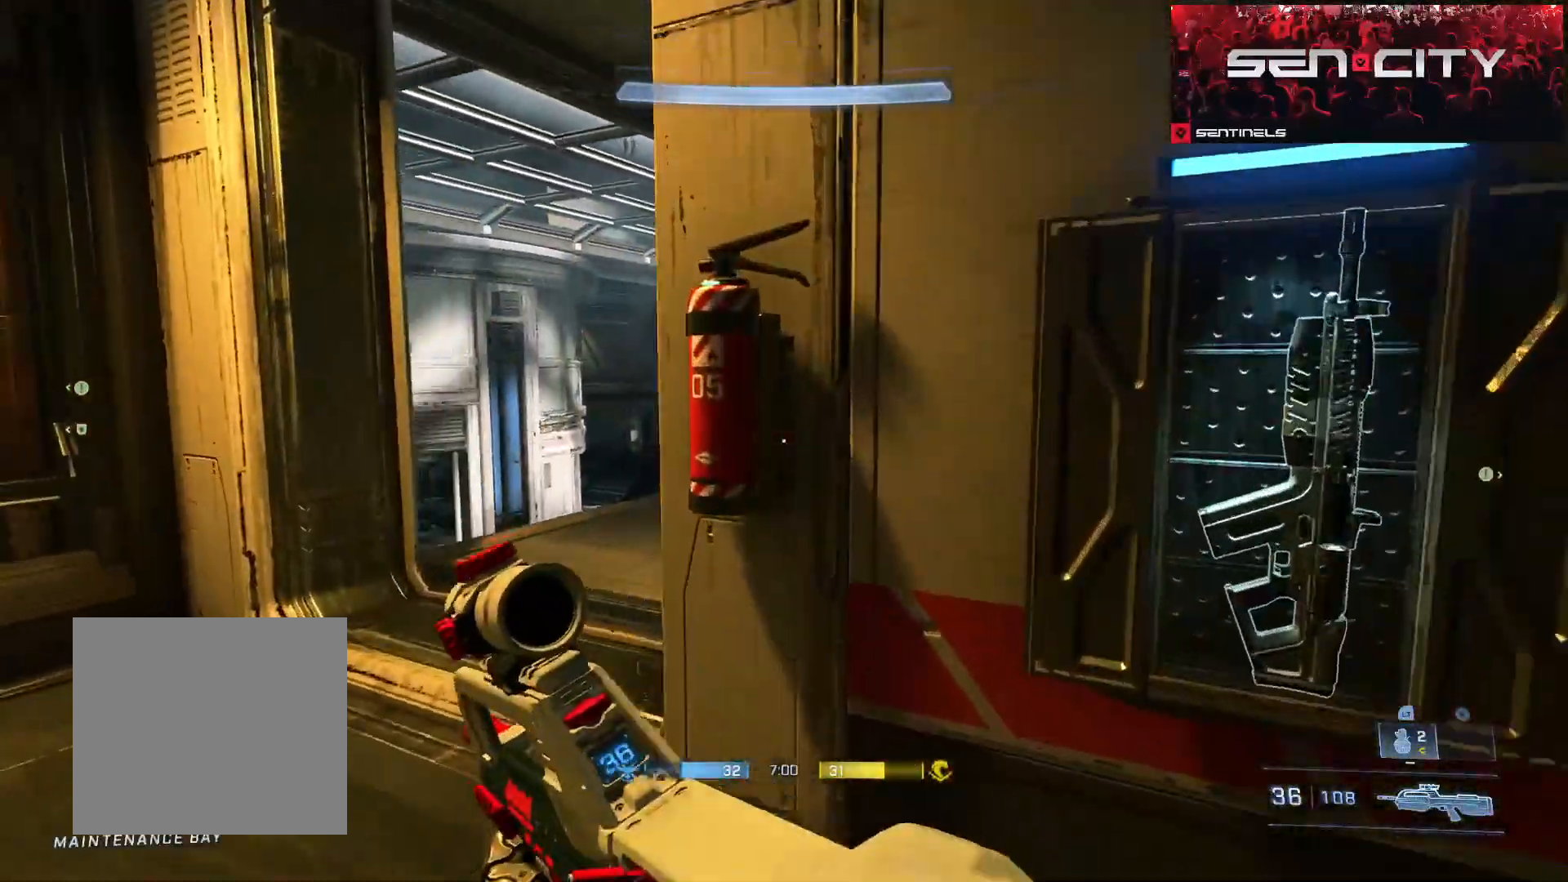
{"buttons": [], "left_stick": "up-left", "right_stick": "right", "events": [[50, "left_stick", "center"], [100, "left_stick", "left"], [167, "right_stick", "center"], [217, "B", "up"], [267, "left_stick", "up-left"], [283, "right_stick", "down"], [400, "right_stick", "right"], [450, "Y", "down"], [500, "Y", "up"]]}
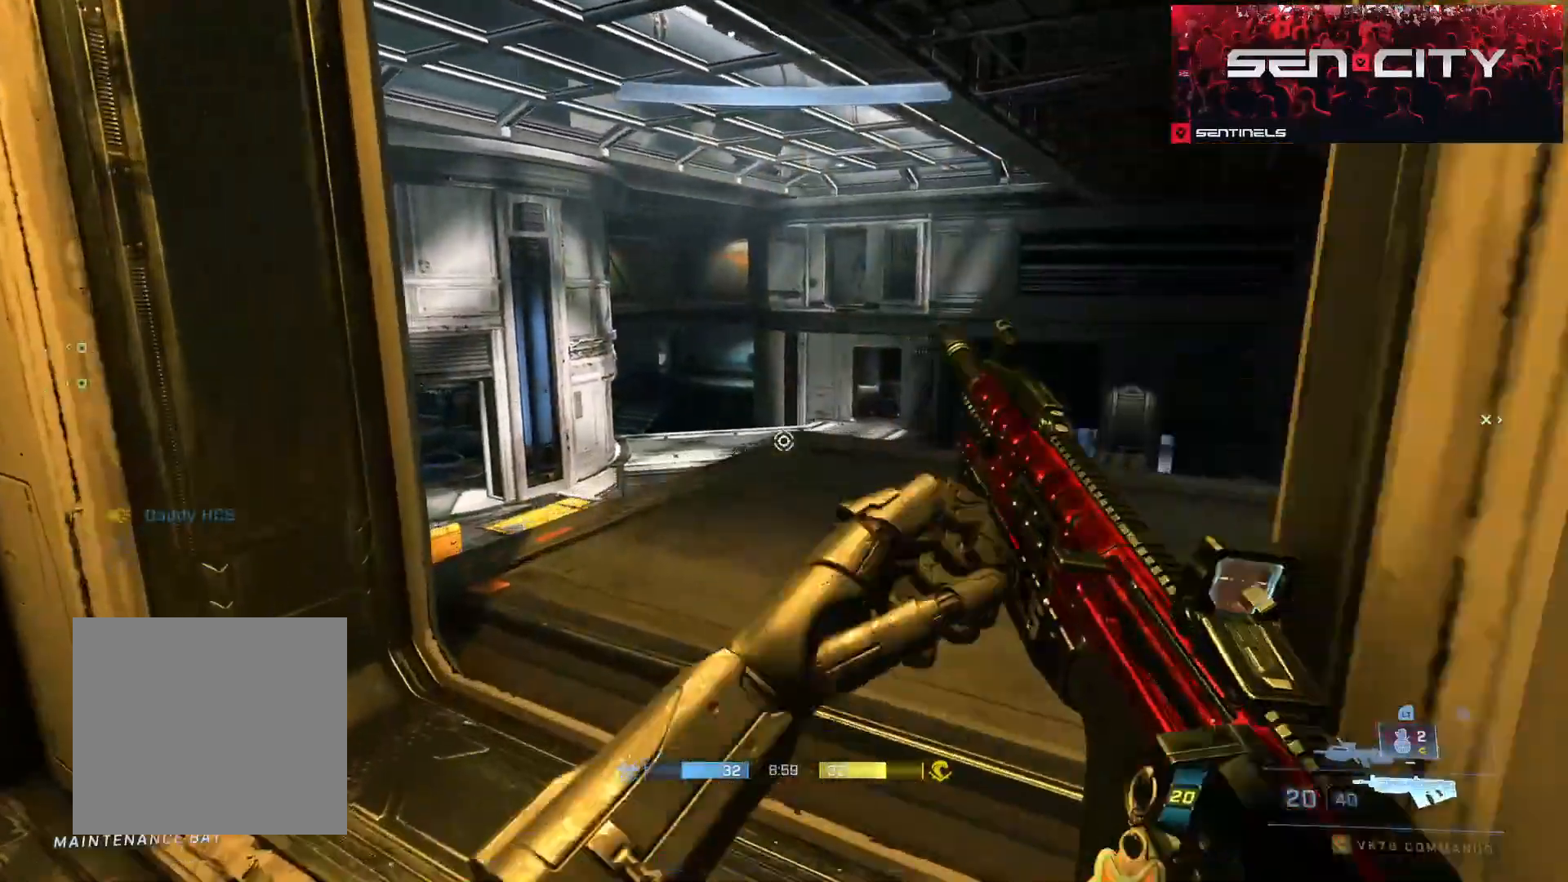
{"buttons": [], "left_stick": "right", "right_stick": "right", "events": [[17, "right_stick", "center"], [84, "Y", "down"], [100, "right_stick", "left"], [150, "Y", "up"], [150, "left_stick", "up-right"], [200, "left_stick", "right"], [317, "right_stick", "center"], [384, "right_stick", "right"]]}
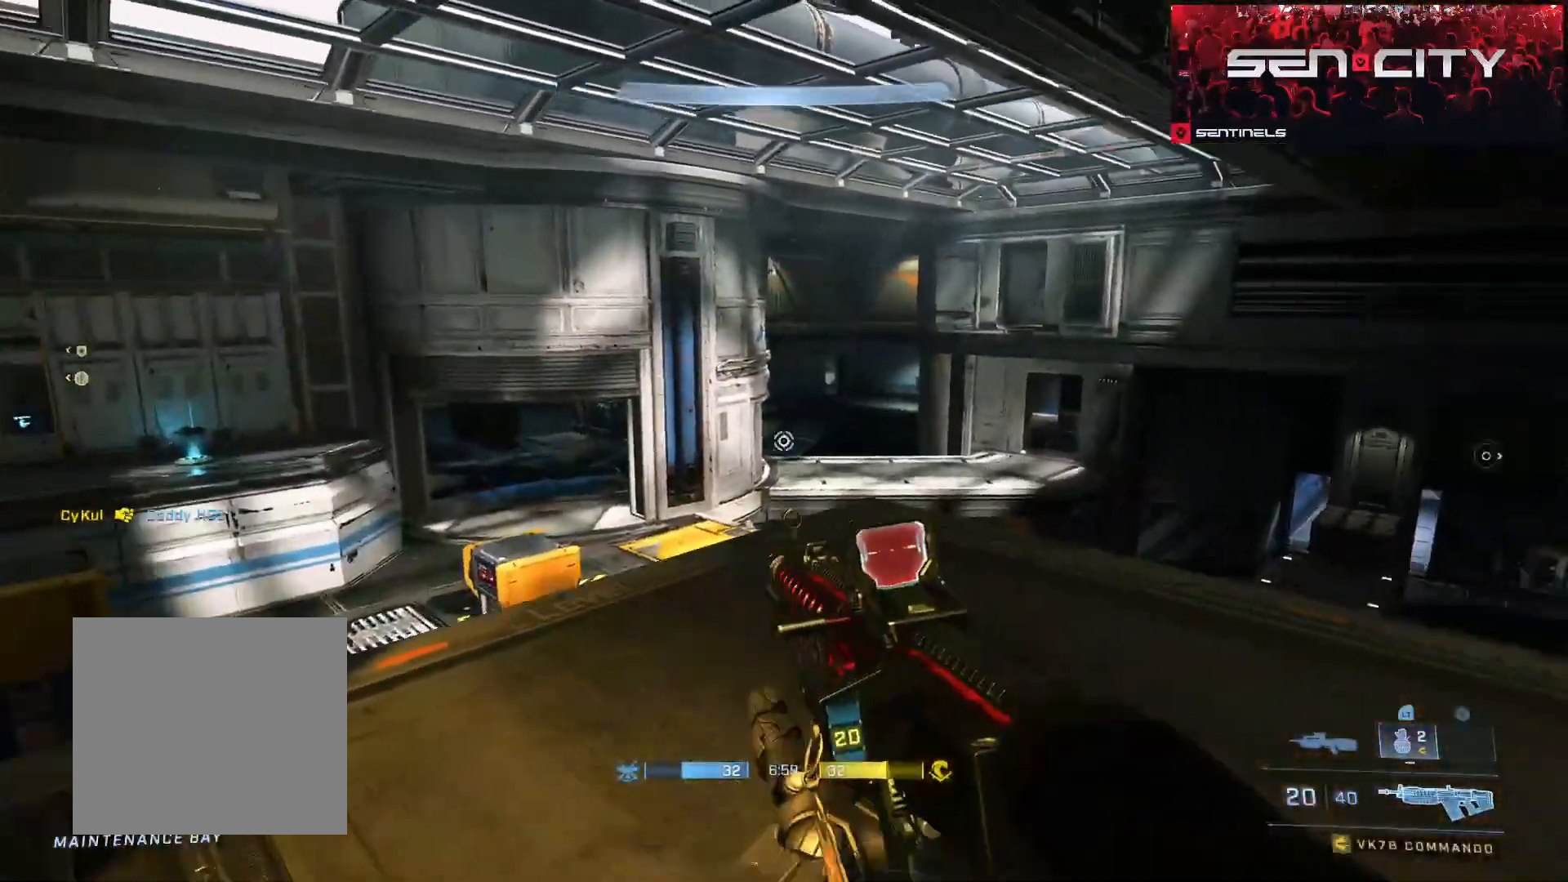
{"buttons": [], "left_stick": "up-right", "right_stick": "right", "events": [[234, "left_stick", "up-right"], [300, "A", "down"], [400, "A", "up"]]}
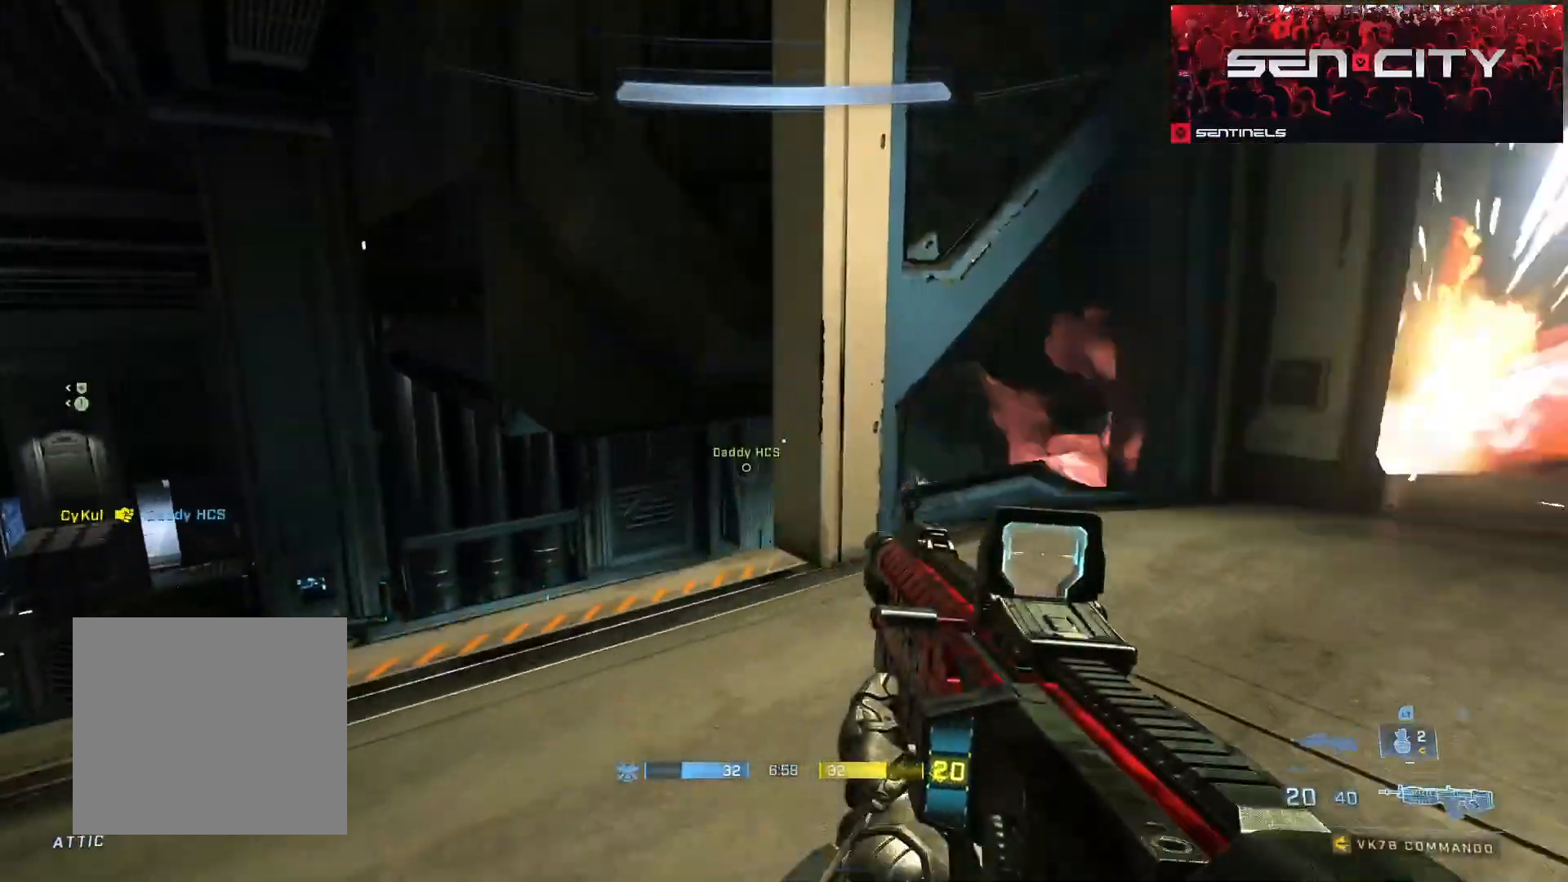
{"buttons": [], "left_stick": "up-right", "right_stick": "center", "events": [[216, "Y", "down"], [300, "Y", "up"], [316, "right_stick", "center"], [400, "Y", "down"], [467, "Y", "up"]]}
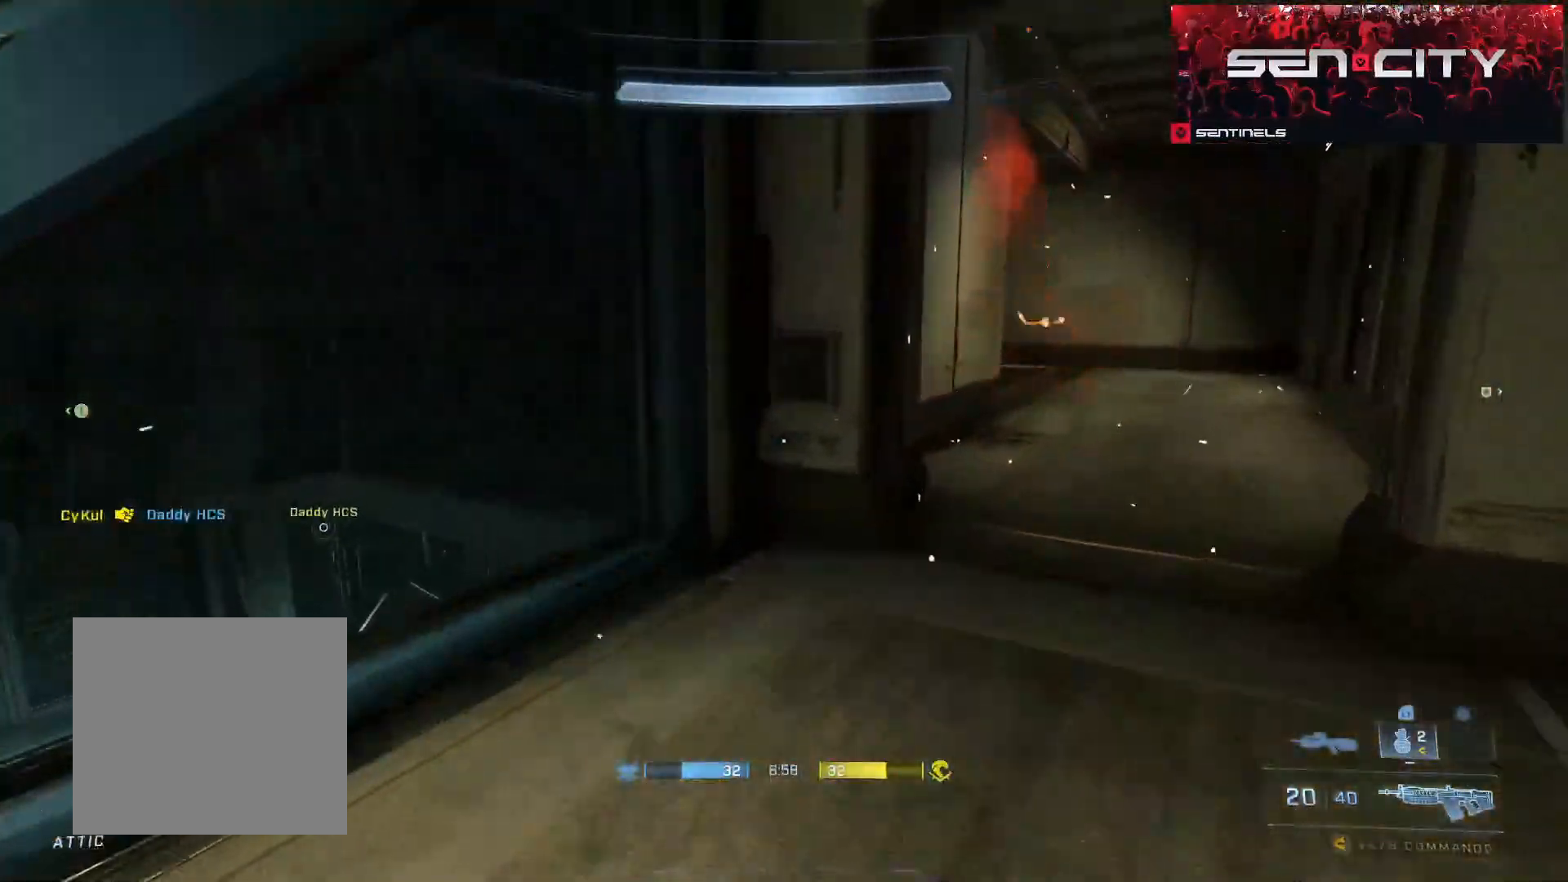
{"buttons": [], "left_stick": "up-right", "right_stick": "center", "events": [[50, "right_stick", "right"], [184, "right_stick", "center"]]}
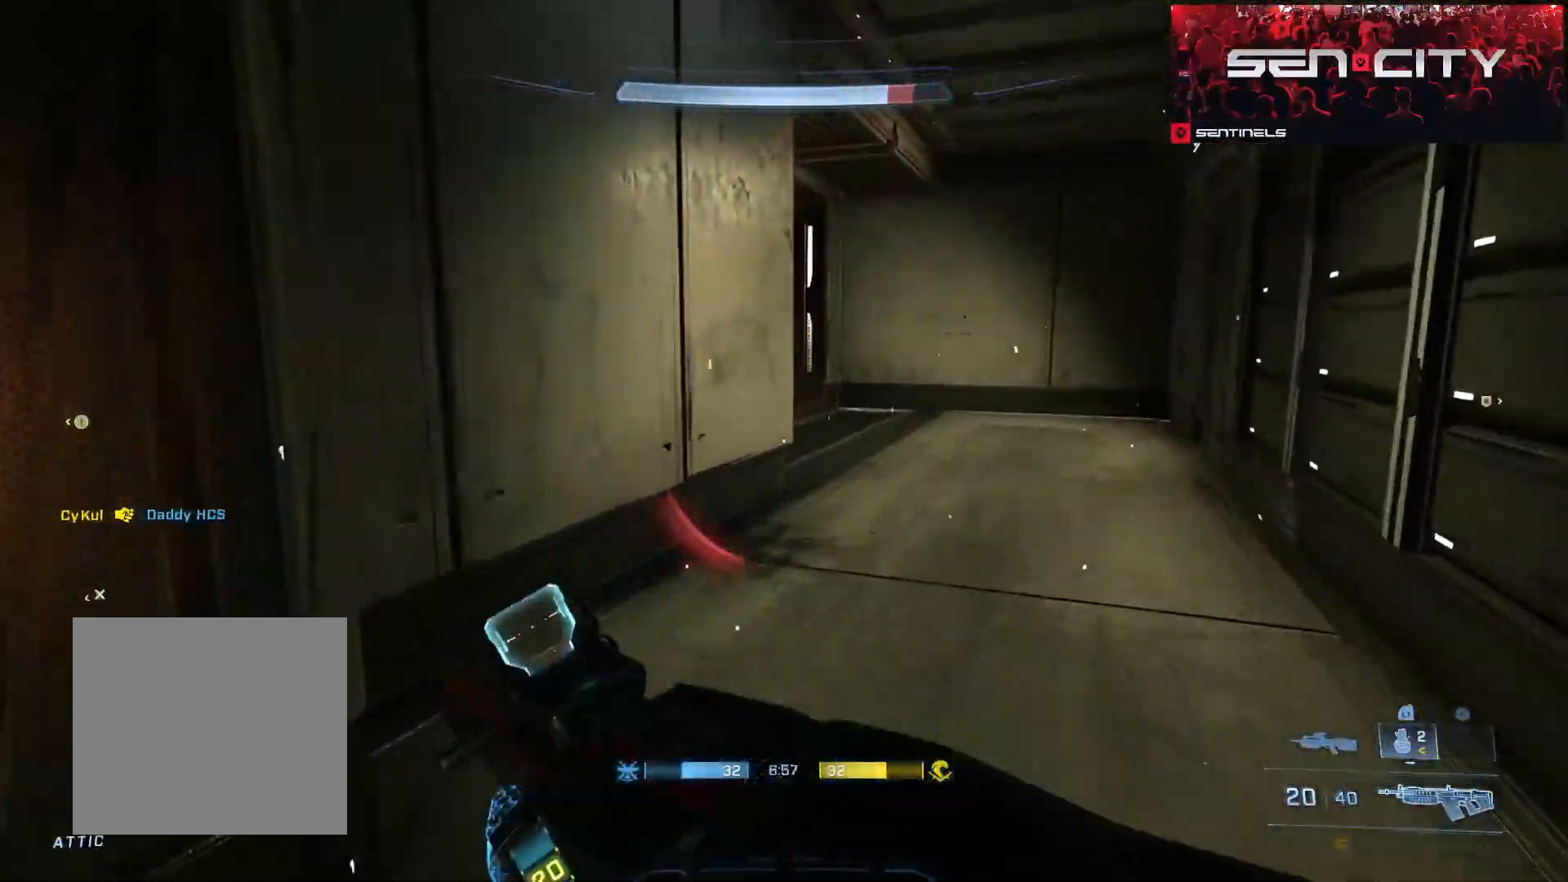
{"buttons": [], "left_stick": "up", "right_stick": "center", "events": [[66, "Y", "down"], [150, "left_stick", "up"], [166, "Y", "up"], [250, "right_stick", "left"], [266, "Y", "down"], [350, "Y", "up"], [367, "right_stick", "center"]]}
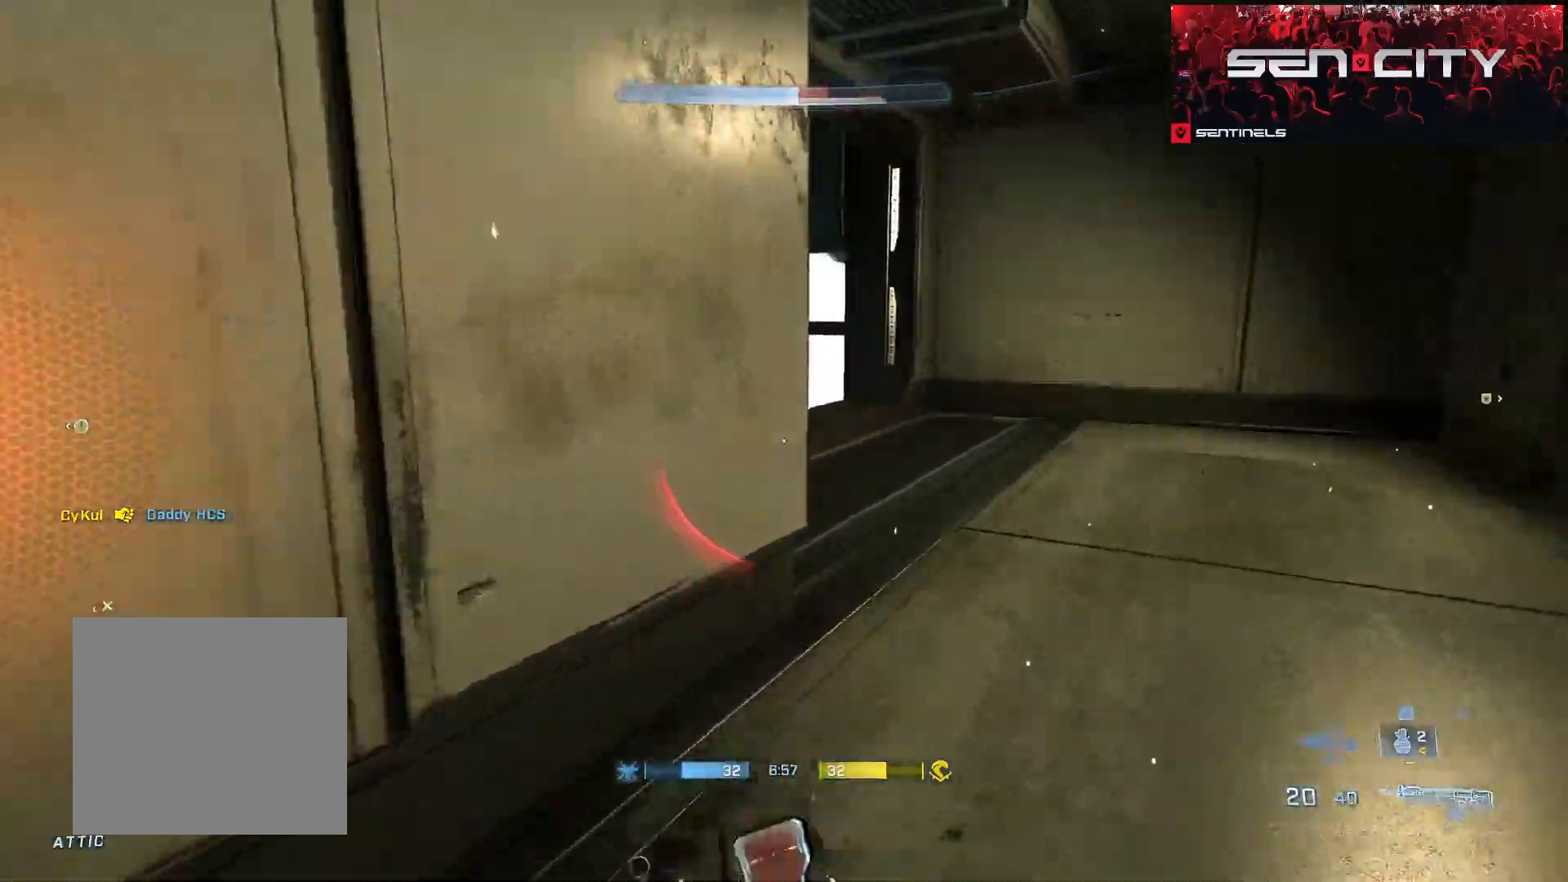
{"buttons": [], "left_stick": "up-right", "right_stick": "left", "events": [[67, "right_stick", "left"], [133, "left_stick", "up-right"]]}
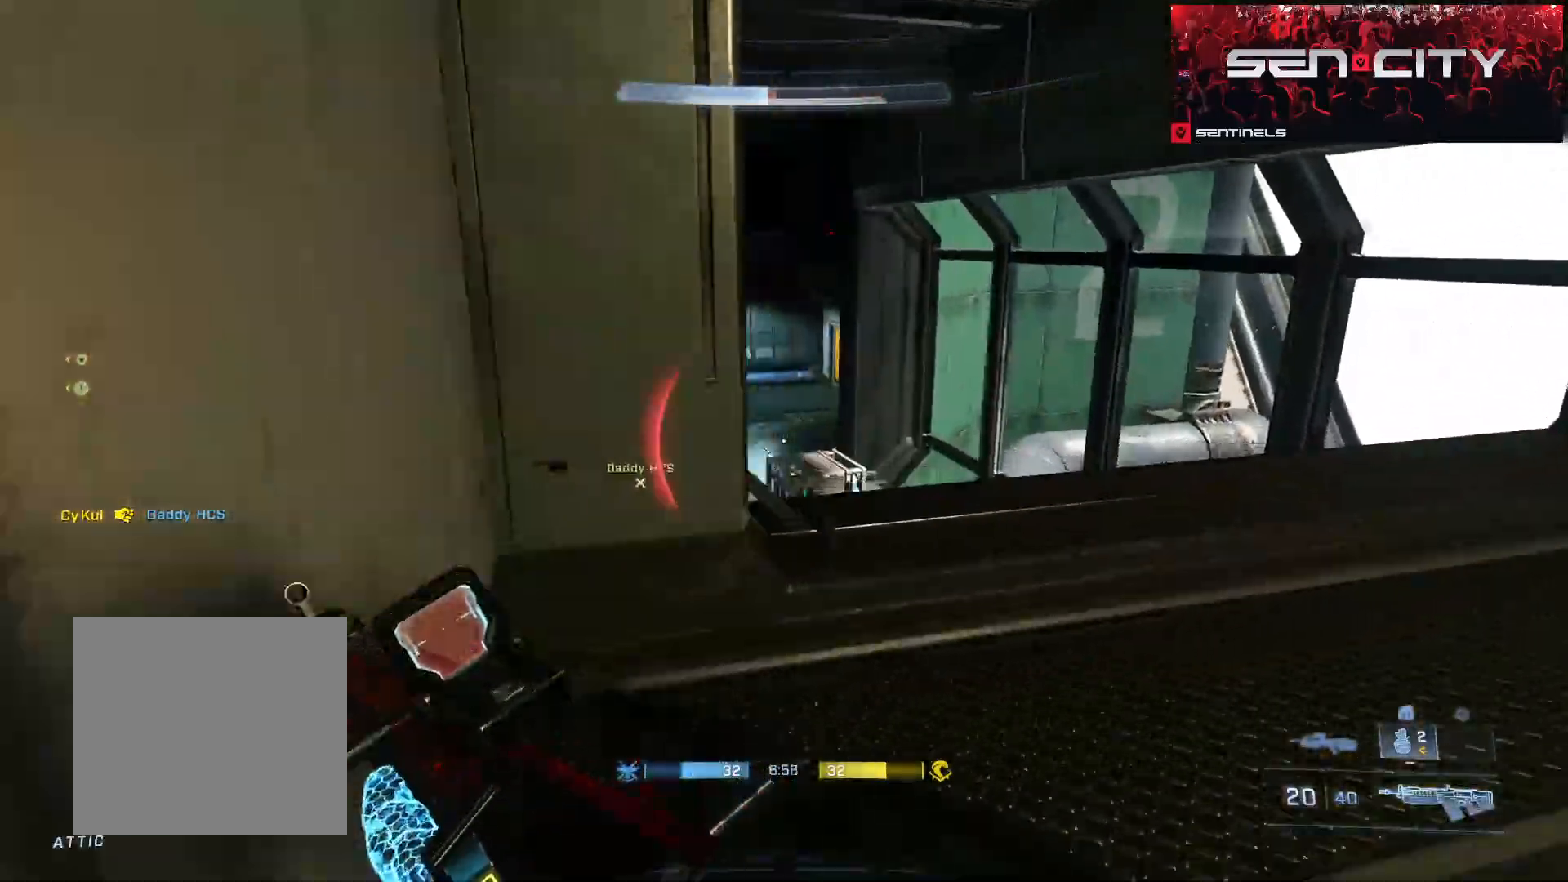
{"buttons": ["L2"], "left_stick": "up", "right_stick": "down", "events": [[134, "right_stick", "down-left"], [151, "left_stick", "right"], [368, "right_stick", "down"], [384, "left_stick", "up"], [501, "L2", "down"]]}
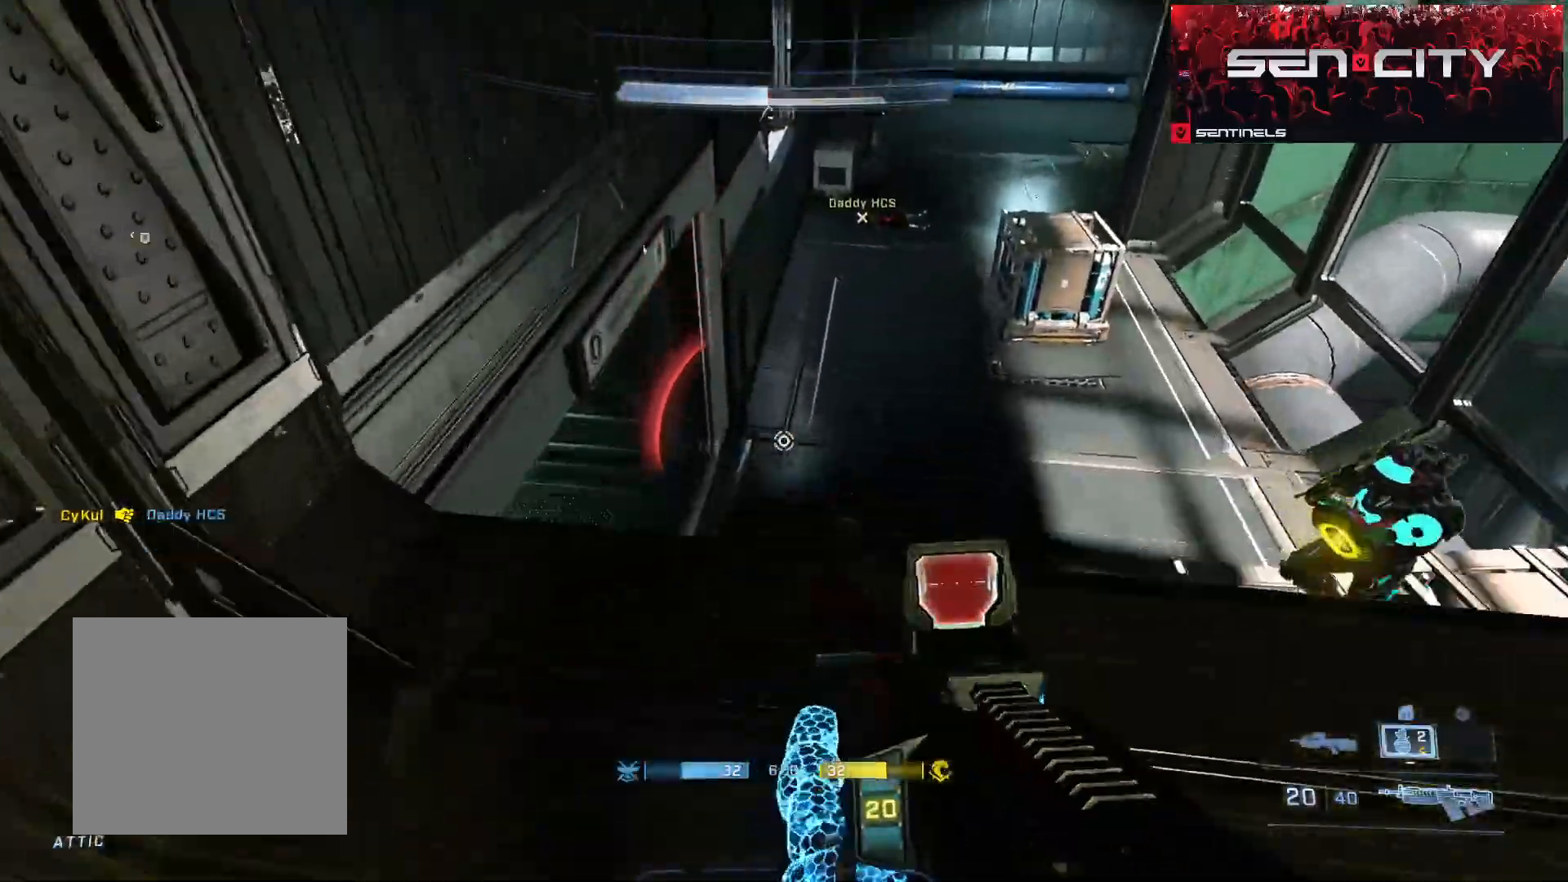
{"buttons": [], "left_stick": "down-right", "right_stick": "up-right", "events": [[150, "L2", "up"], [250, "right_stick", "right"], [350, "left_stick", "right"], [367, "right_stick", "up-right"], [434, "left_stick", "down-right"]]}
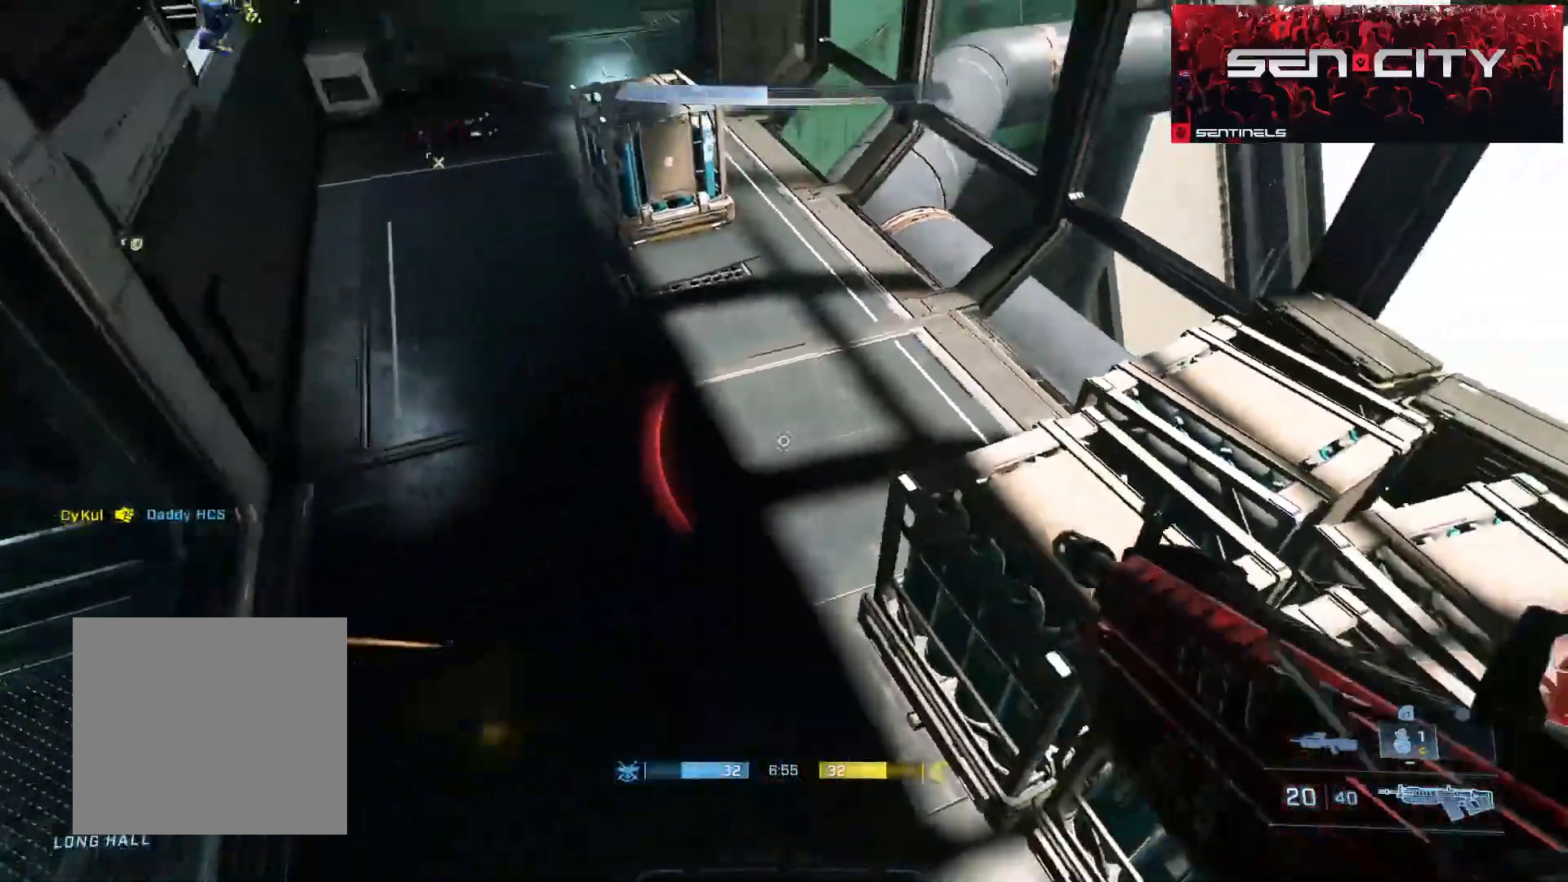
{"buttons": [], "left_stick": "down", "right_stick": "up-right", "events": [[250, "left_stick", "down"]]}
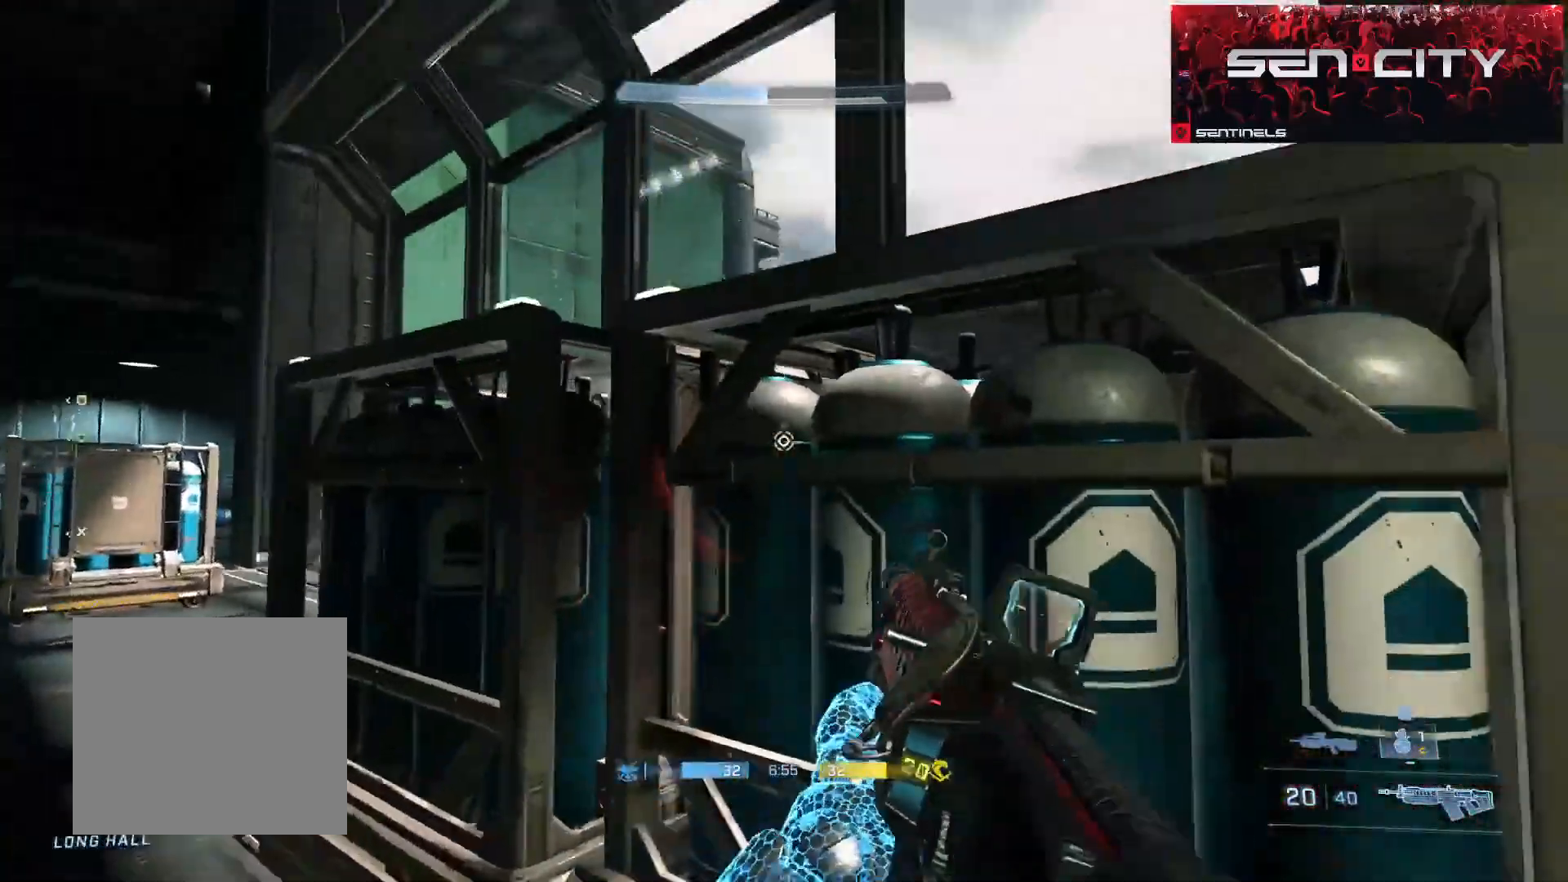
{"buttons": ["L3"], "left_stick": "up-left", "right_stick": "up-right", "events": [[250, "left_stick", "up"], [300, "A", "down"], [367, "A", "up"], [367, "left_stick", "up-left"], [434, "L3", "down"]]}
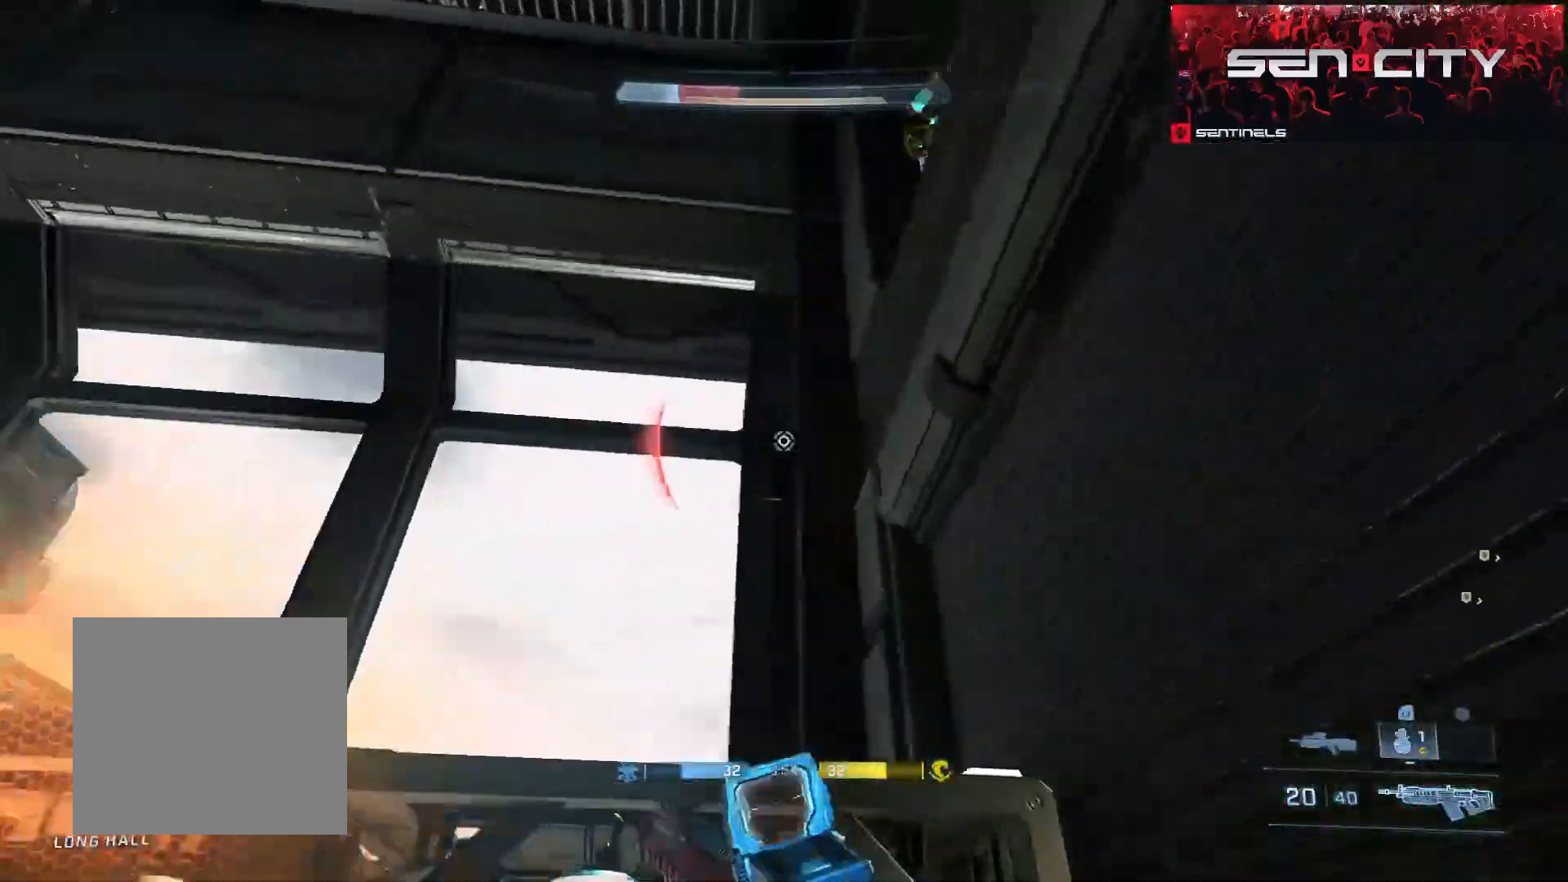
{"buttons": ["R1", "R2"], "left_stick": "up-left", "right_stick": "down", "events": [[17, "left_stick", "left"], [51, "L1", "down"], [134, "L1", "up"], [301, "R2", "down"], [384, "L3", "up"], [418, "right_stick", "down"], [451, "left_stick", "up-left"], [501, "R1", "down"]]}
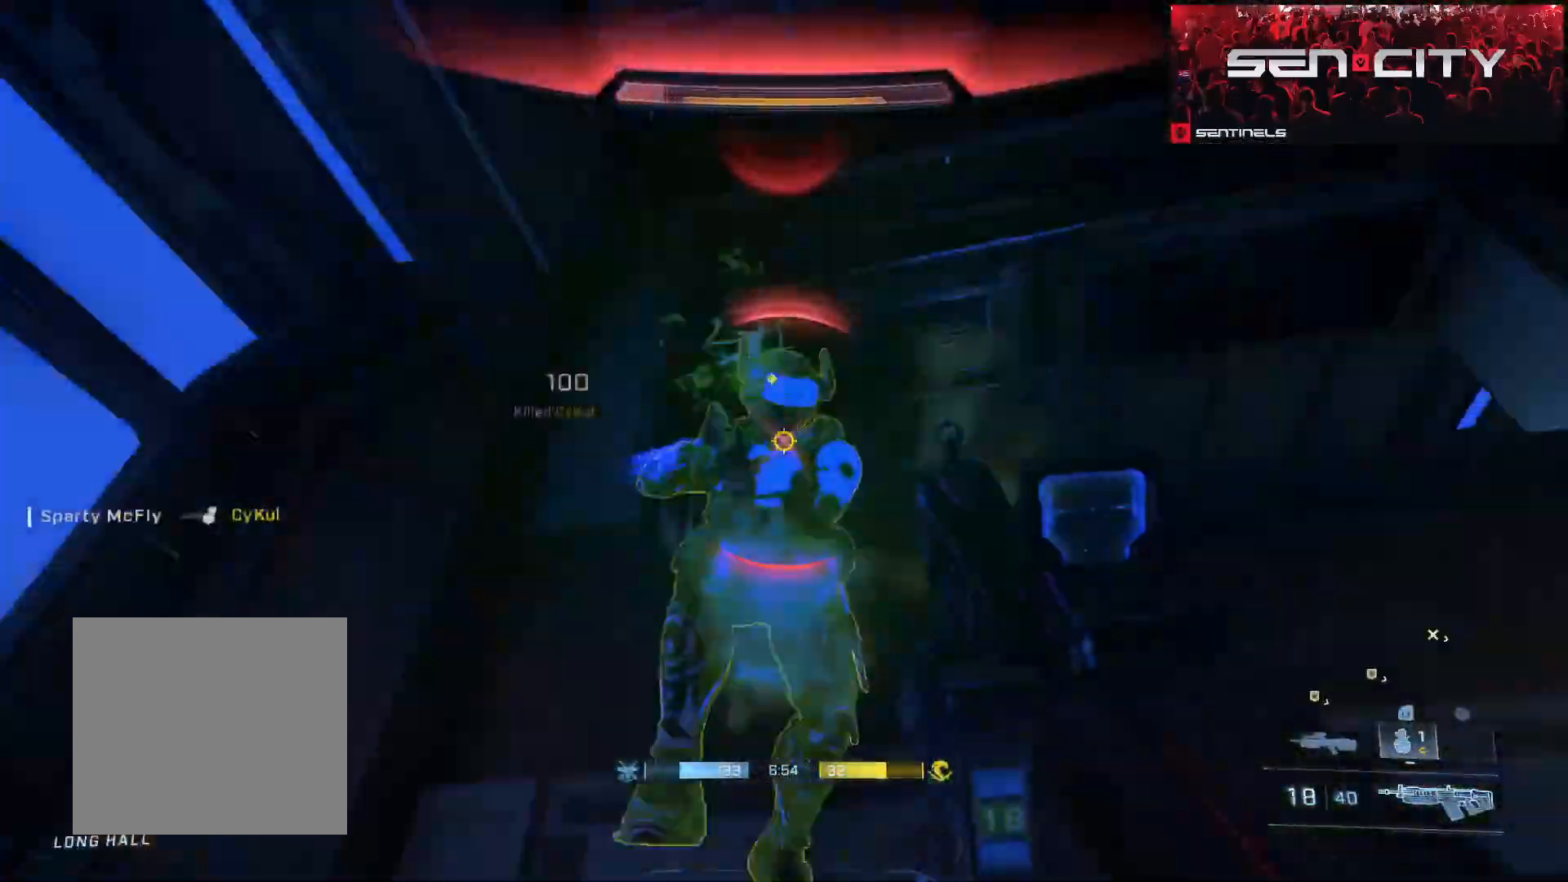
{"buttons": [], "left_stick": "center", "right_stick": "center", "events": [[67, "R2", "up"], [100, "R1", "up"], [100, "left_stick", "down"], [467, "left_stick", "center"], [467, "right_stick", "center"]]}
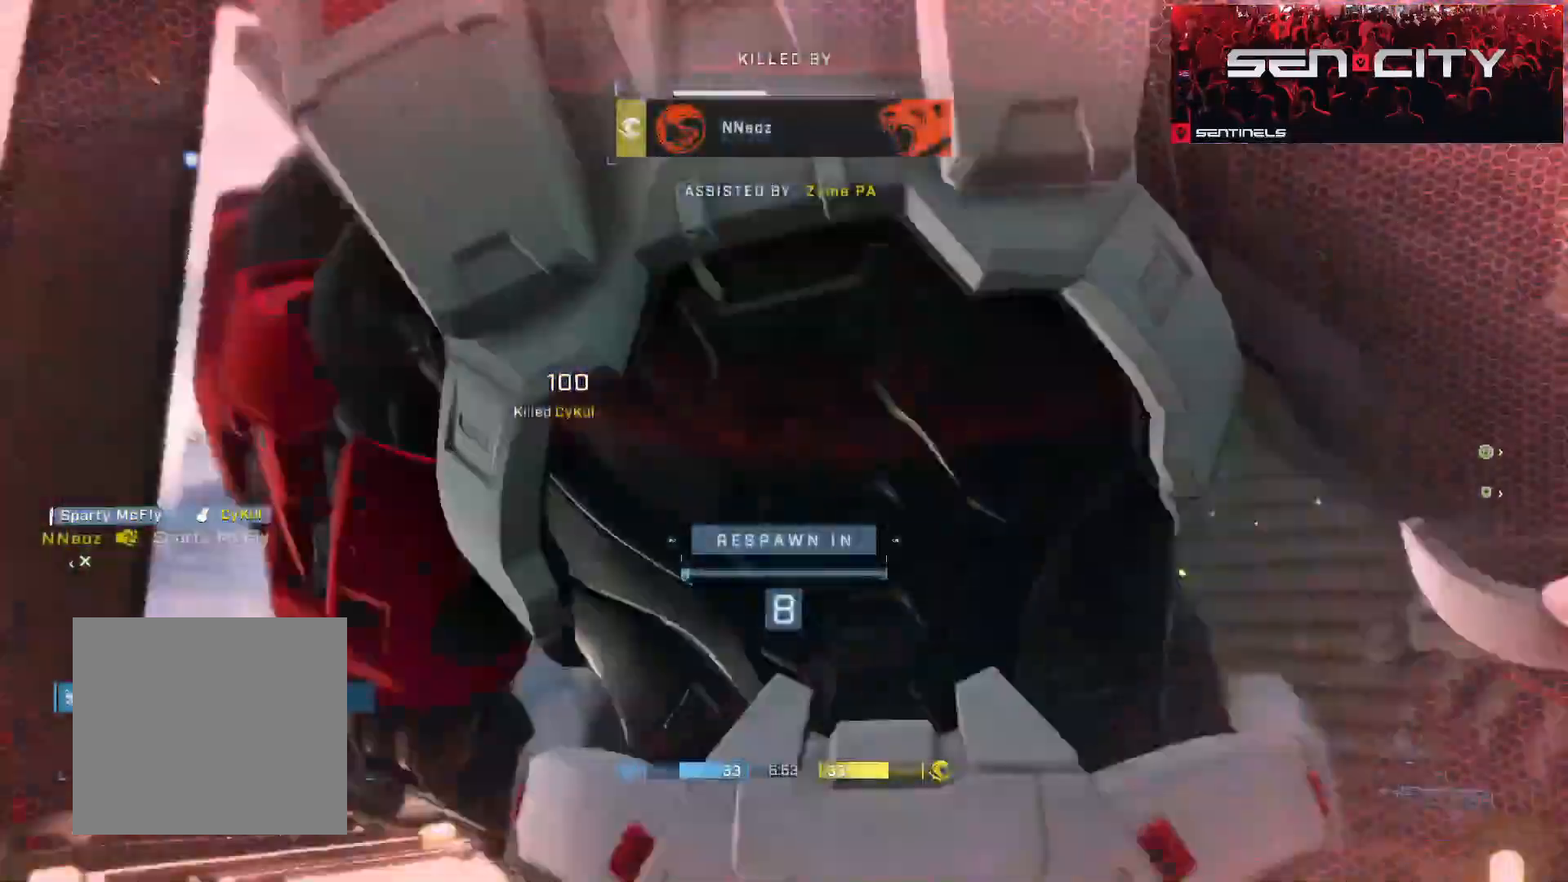
{"buttons": [], "left_stick": "center", "right_stick": "center", "events": [[133, "R1", "down"], [183, "R1", "up"]]}
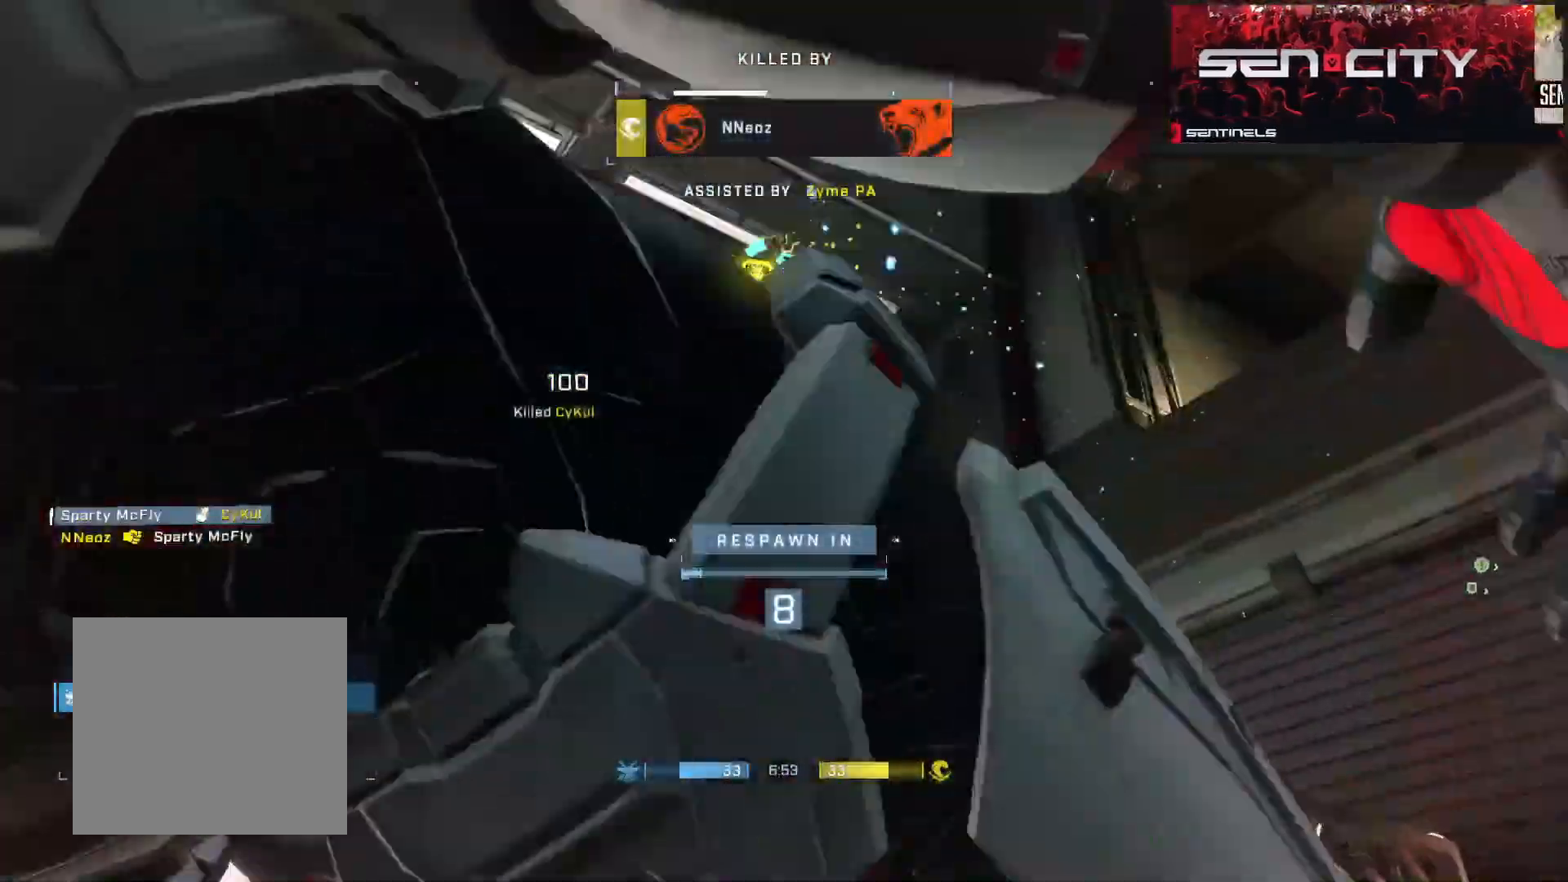
{"buttons": [], "left_stick": "center", "right_stick": "center", "events": []}
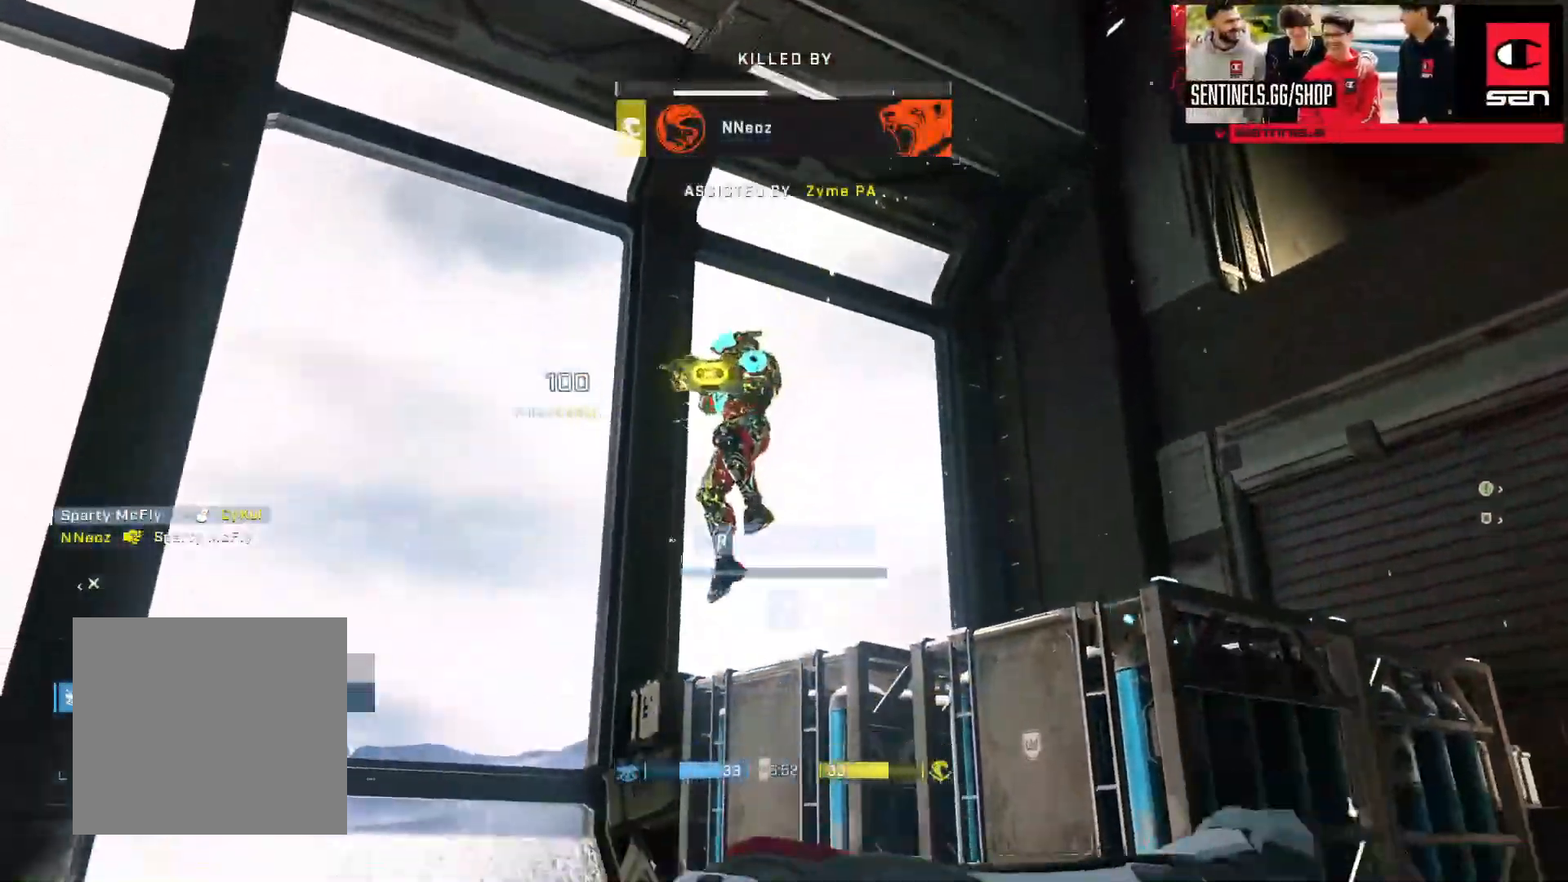
{"buttons": [], "left_stick": "center", "right_stick": "center", "events": []}
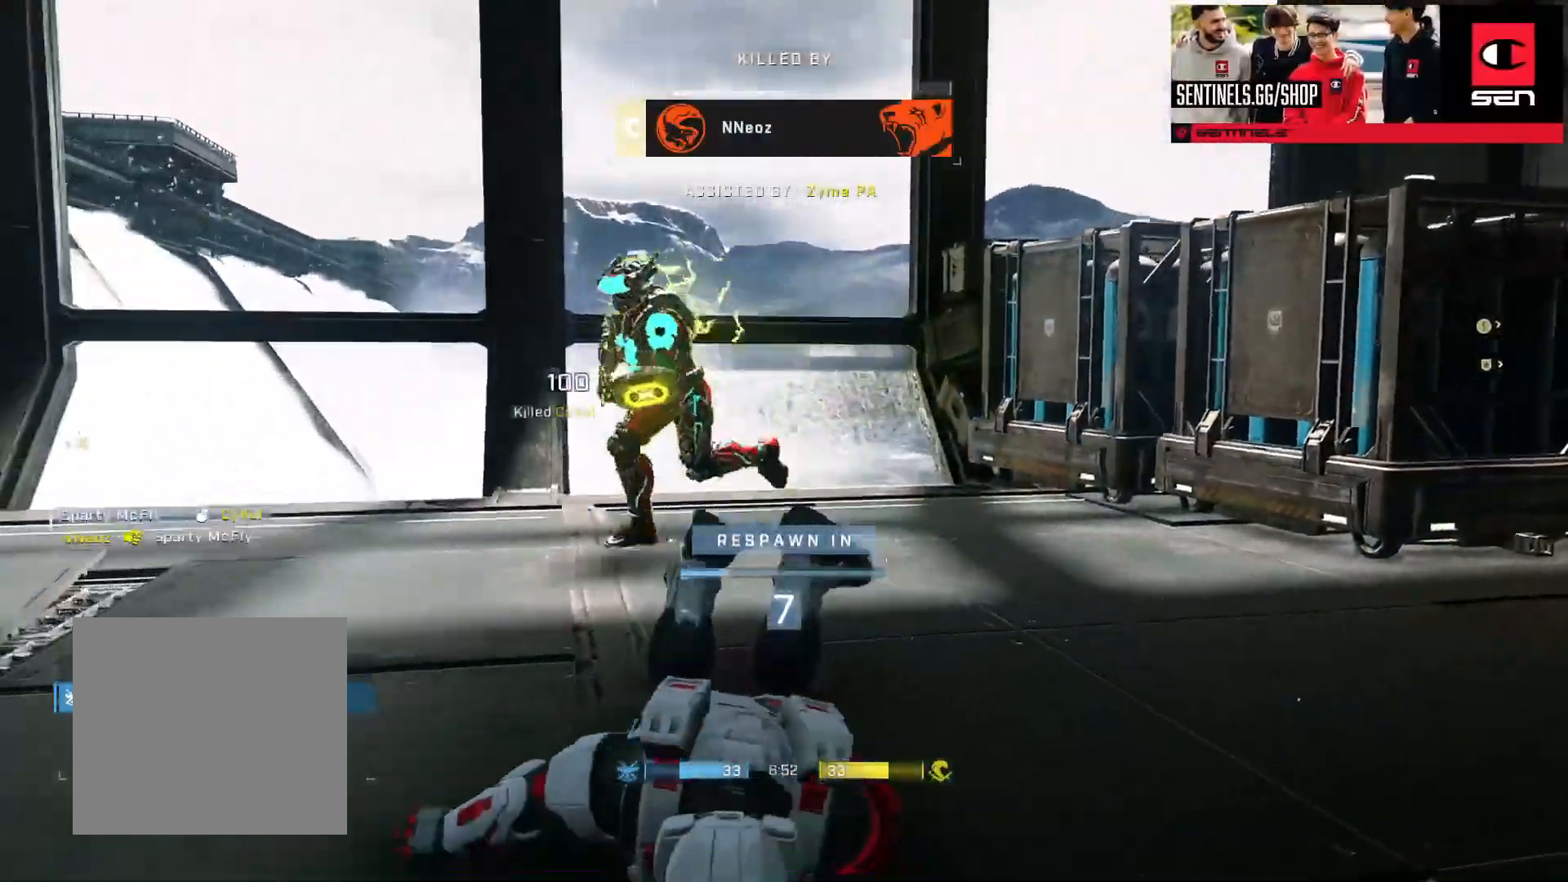
{"buttons": [], "left_stick": "center", "right_stick": "center", "events": []}
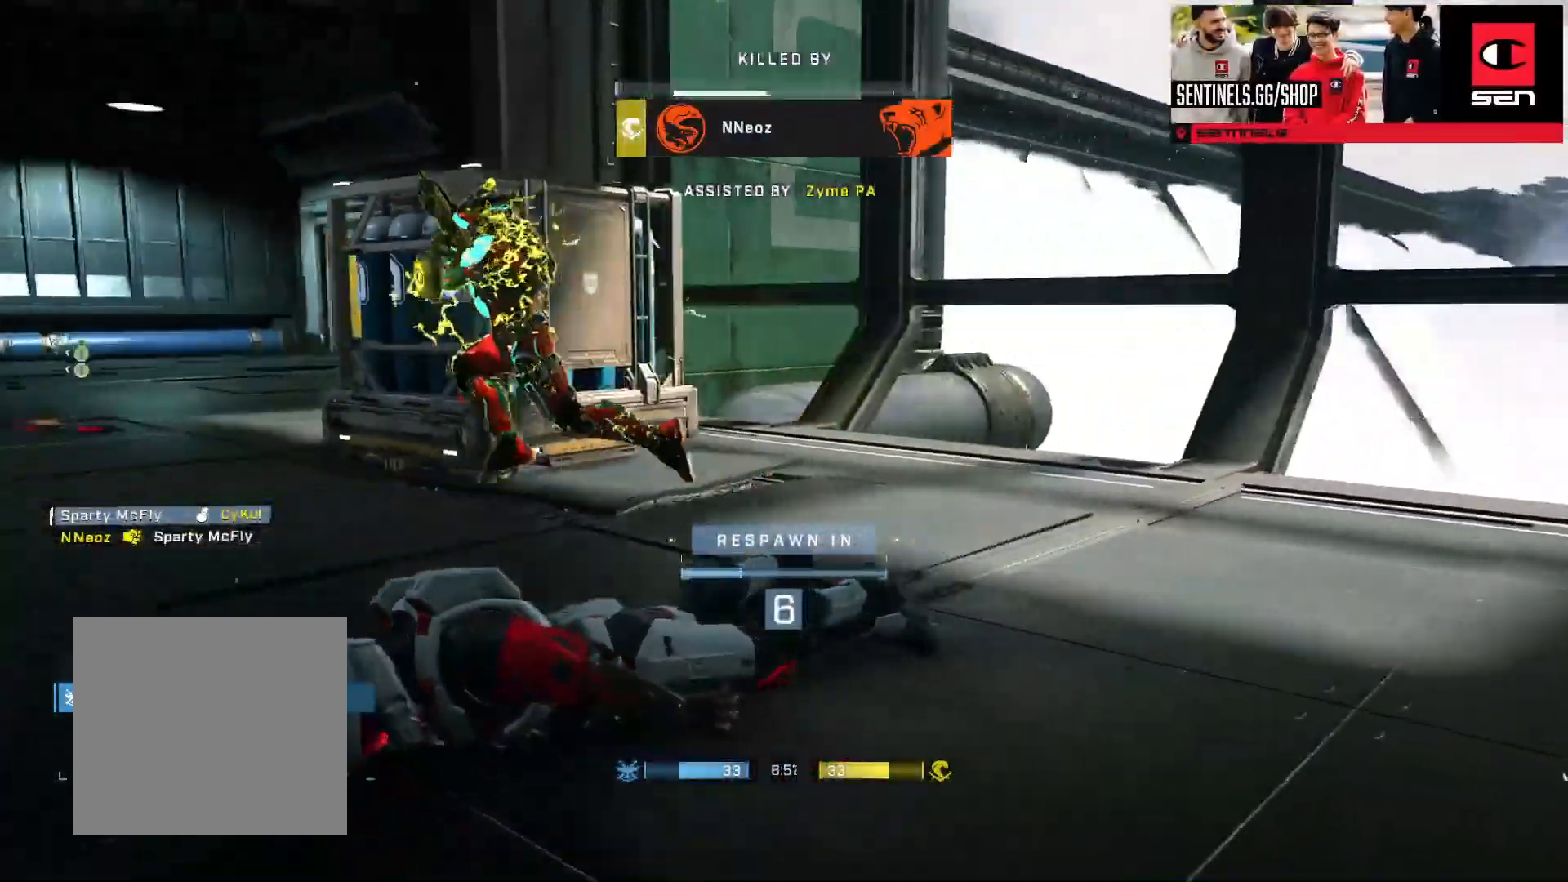
{"buttons": [], "left_stick": "center", "right_stick": "center", "events": [[283, "R1", "down"], [350, "R2", "down"], [400, "R1", "up"], [400, "R2", "up"]]}
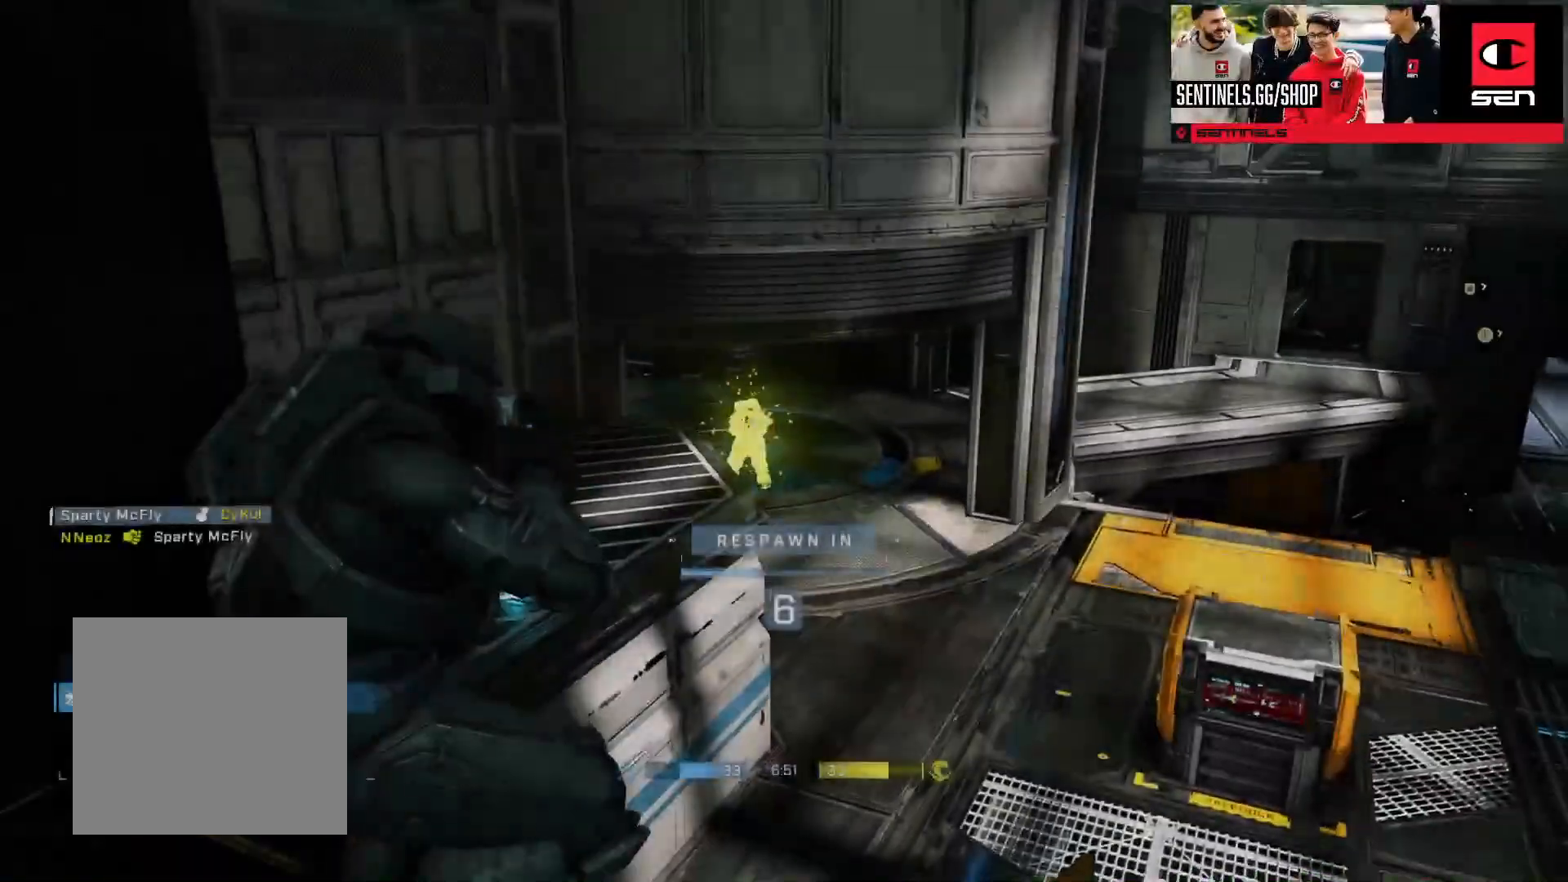
{"buttons": ["SELECT"], "left_stick": "center", "right_stick": "center", "events": [[334, "SELECT", "down"]]}
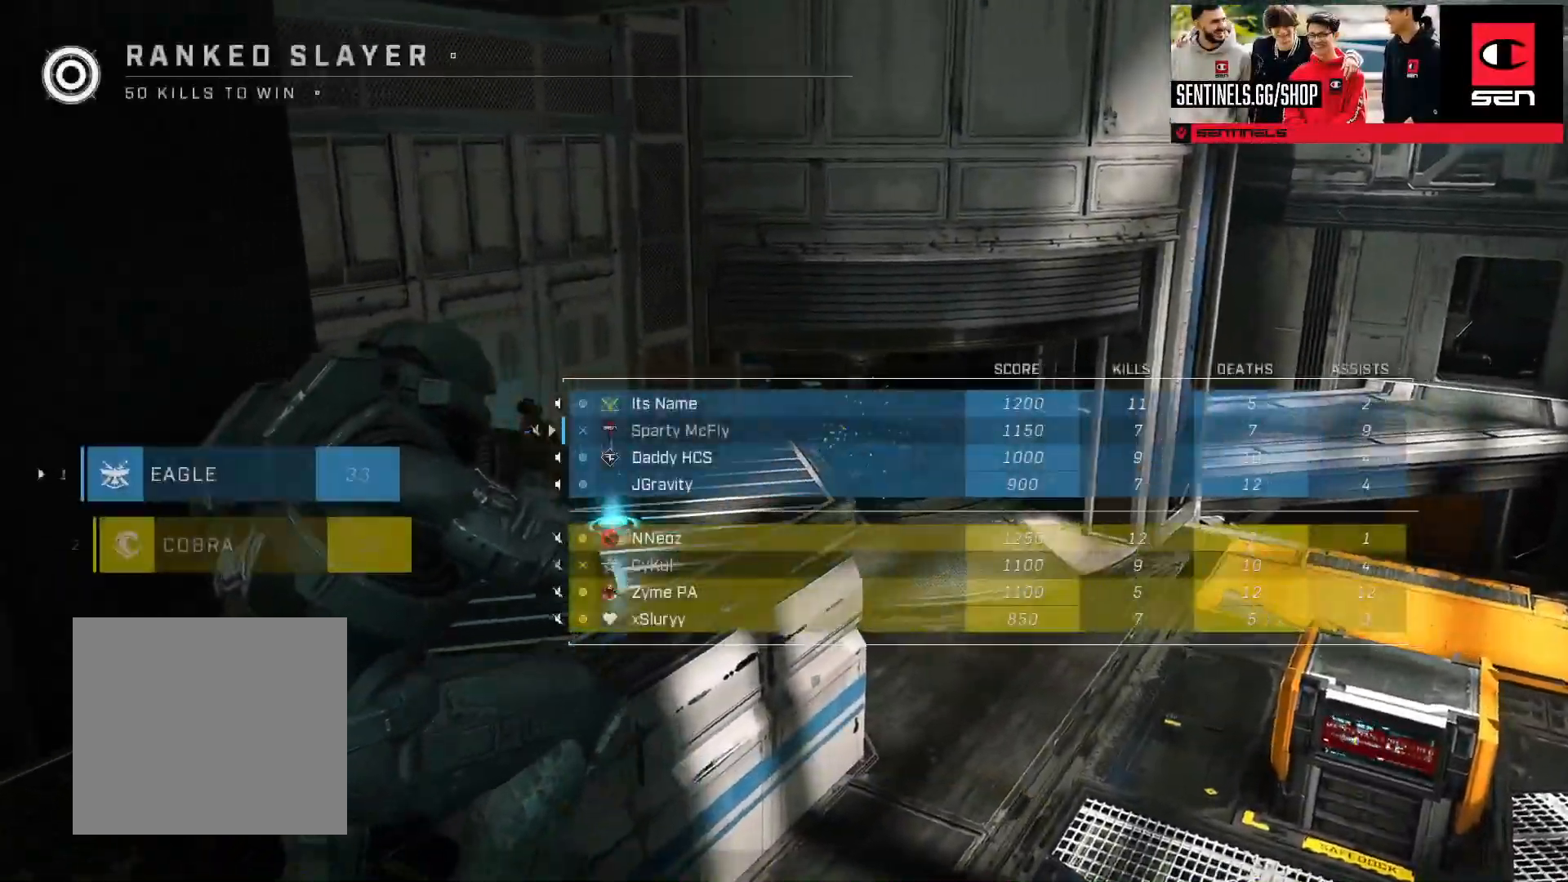
{"buttons": [], "left_stick": "center", "right_stick": "center", "events": [[134, "SELECT", "up"], [201, "R1", "down"], [301, "R1", "up"], [368, "R1", "down"], [368, "R2", "down"], [451, "R2", "up"], [484, "R1", "up"]]}
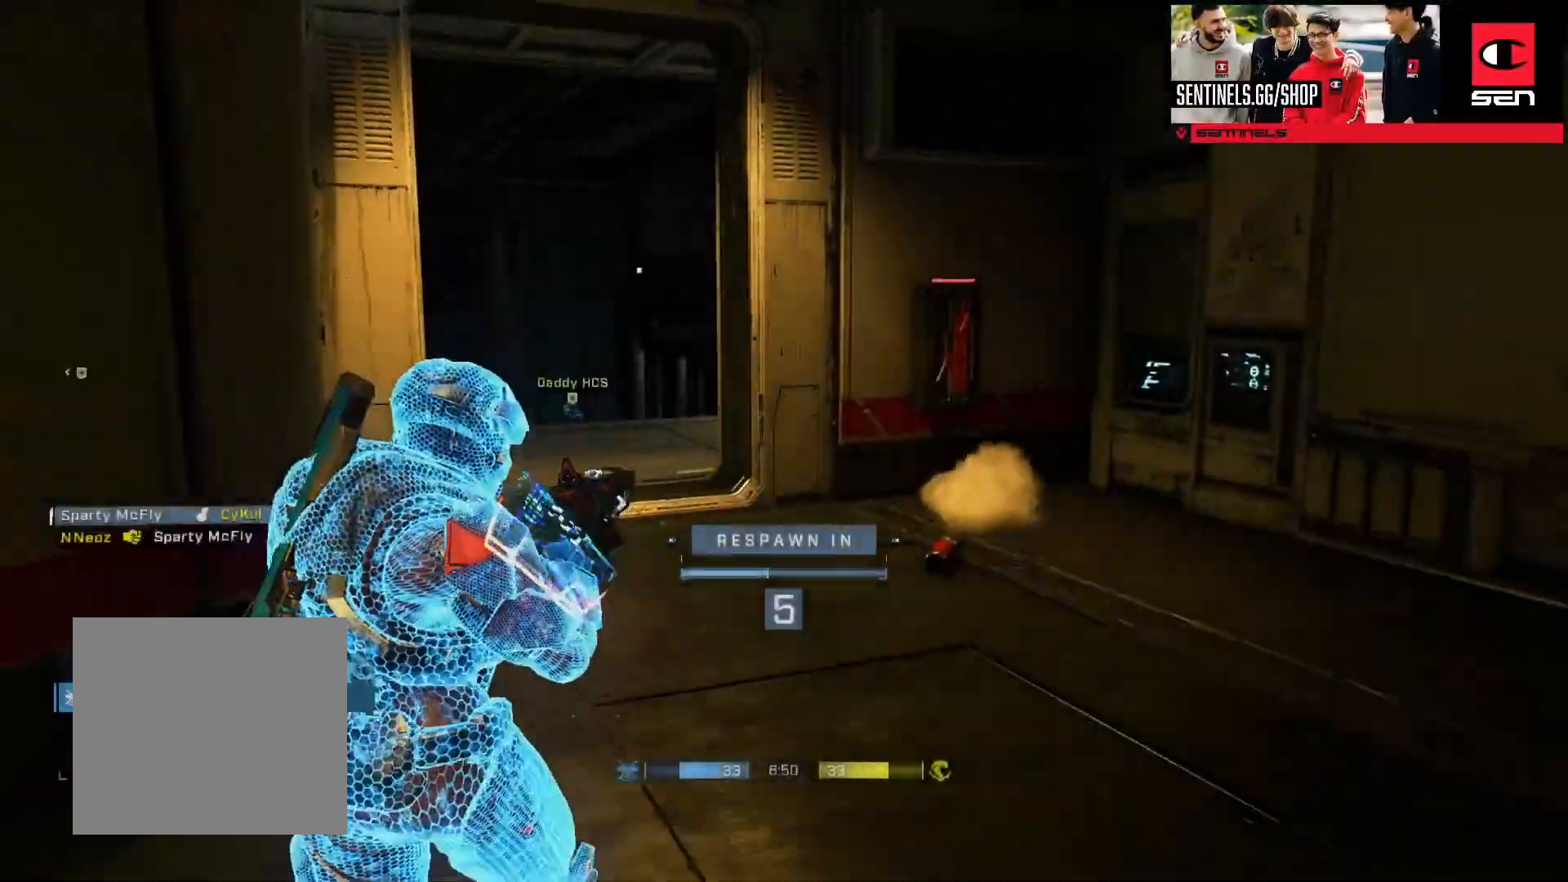
{"buttons": [], "left_stick": "center", "right_stick": "center", "events": []}
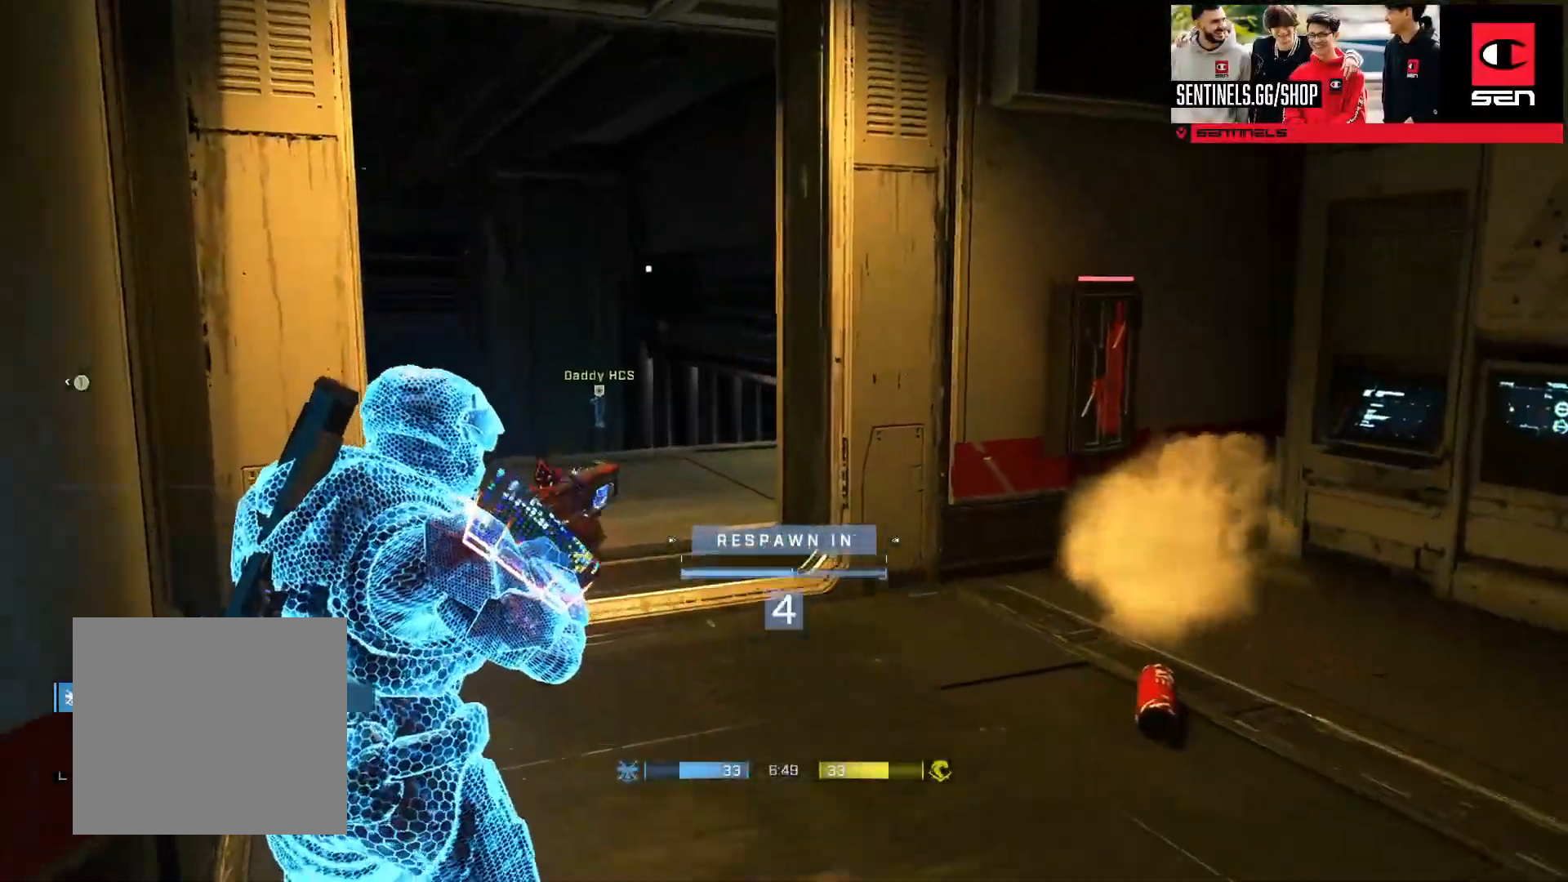
{"buttons": [], "left_stick": "center", "right_stick": "center", "events": [[66, "R1", "down"], [183, "R1", "up"]]}